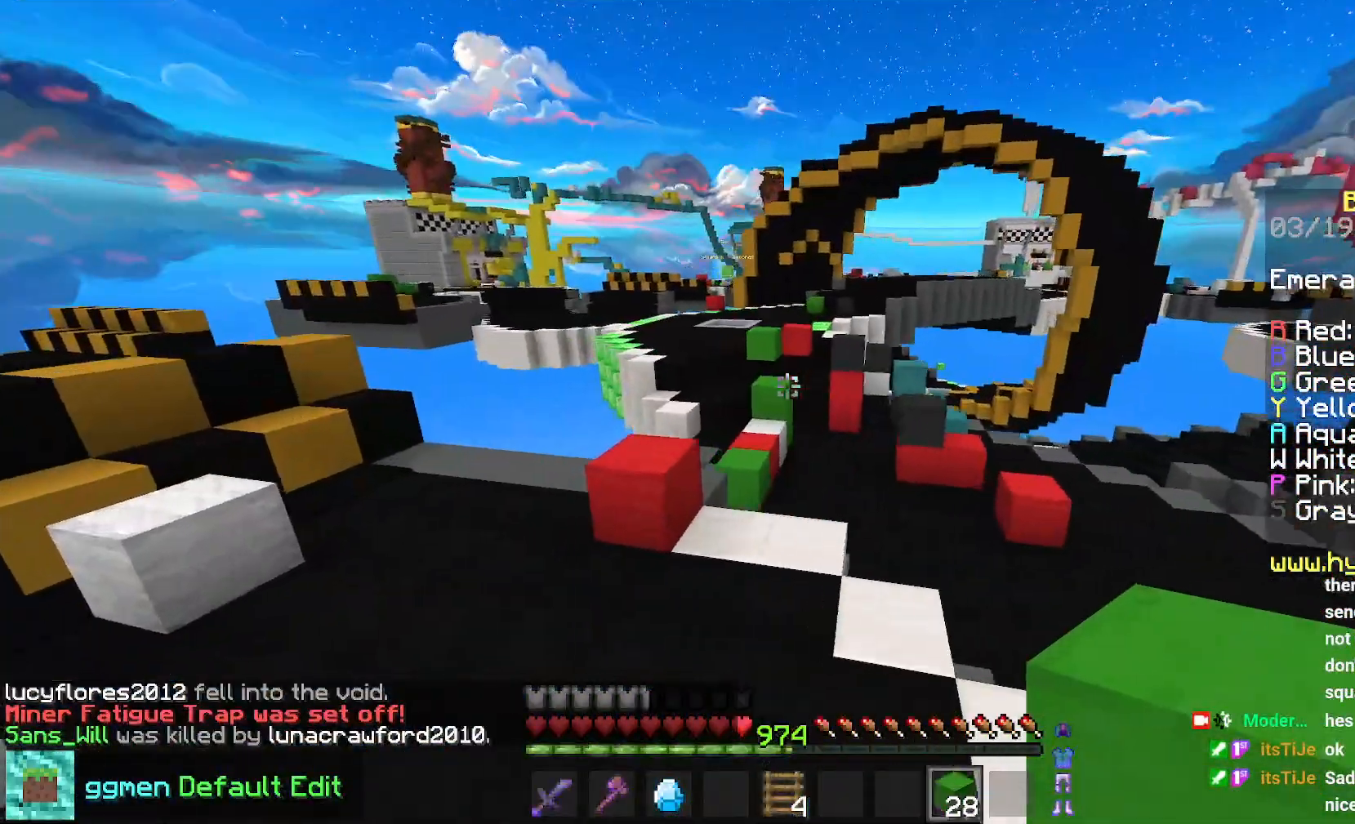
Gameplay with keyboard and mouse; each line is a JSON object with the keys and mouse buttons held at the frame after it. "events" lists presses ("down") and releases ("up") of "down", "left", "right", "space", "up", "mouse_left" and "mouse_right" between this image and that frame as [ms after this image, input, new state], when the widget could be followed in between. "mouse_left", "mouse_right" = the "left", "right" buttons of the "mouse" list. No other keys are recorded. Fast repeated clicks can show as one long hold. Mouse movement is not recorded.
{"keys": ["up"], "mouse": [], "events": [[317, "left", "up"]]}
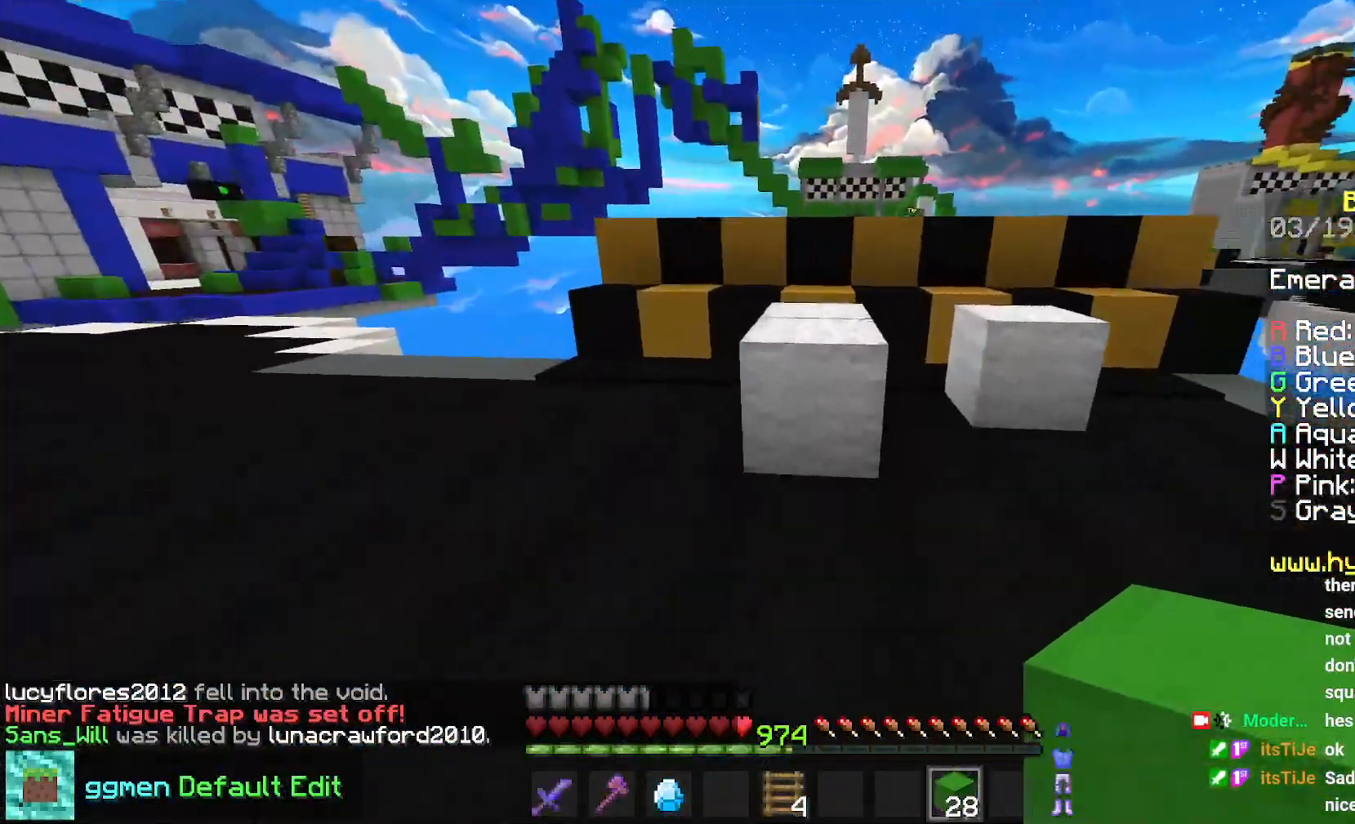
{"keys": ["up"], "mouse": [], "events": [[34, "space", "down"], [234, "space", "up"]]}
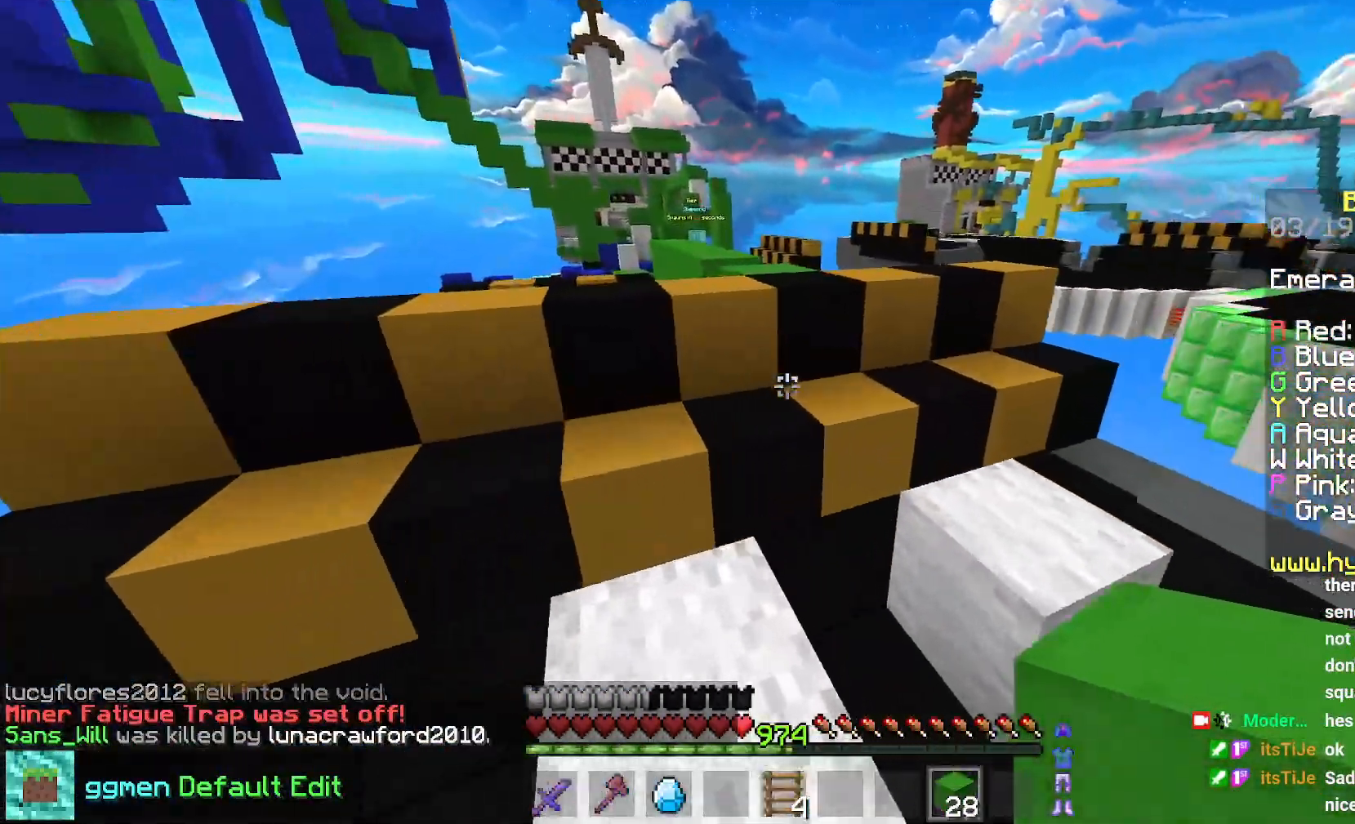
{"keys": ["up"], "mouse": [], "events": [[33, "mouse_right", "down"], [83, "space", "down"], [167, "mouse_right", "up"], [300, "space", "up"]]}
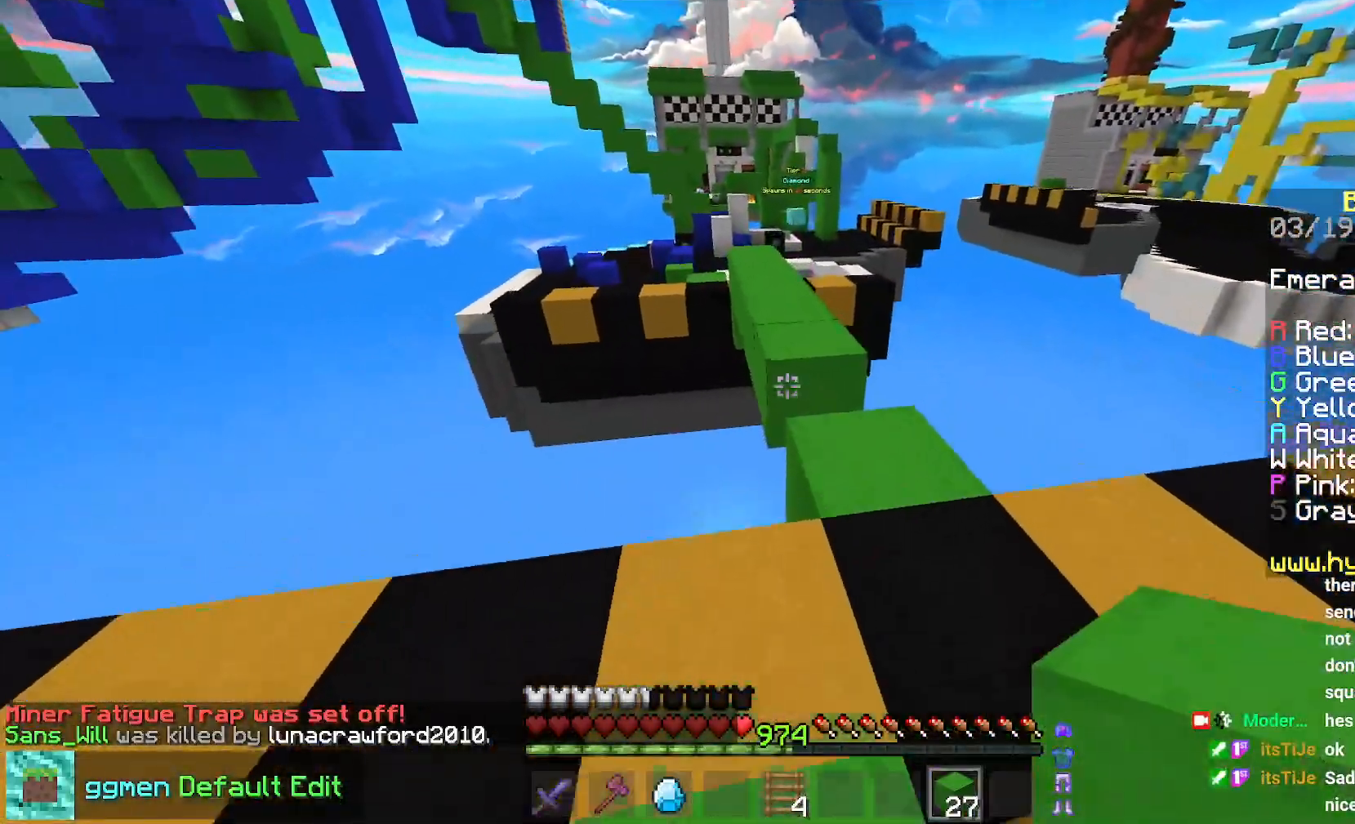
{"keys": ["space", "up"], "mouse": [], "events": [[117, "space", "down"]]}
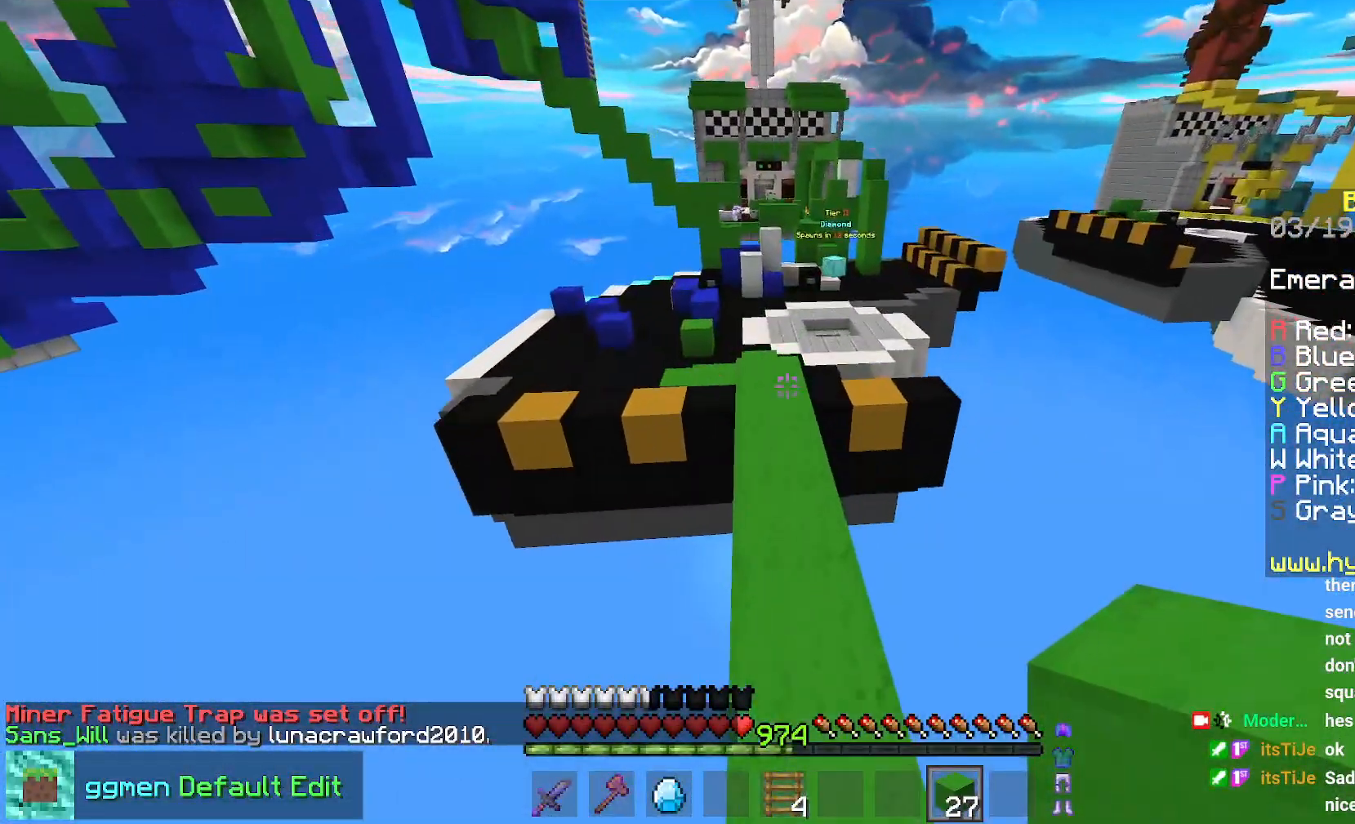
{"keys": ["space", "up"], "mouse": [], "events": []}
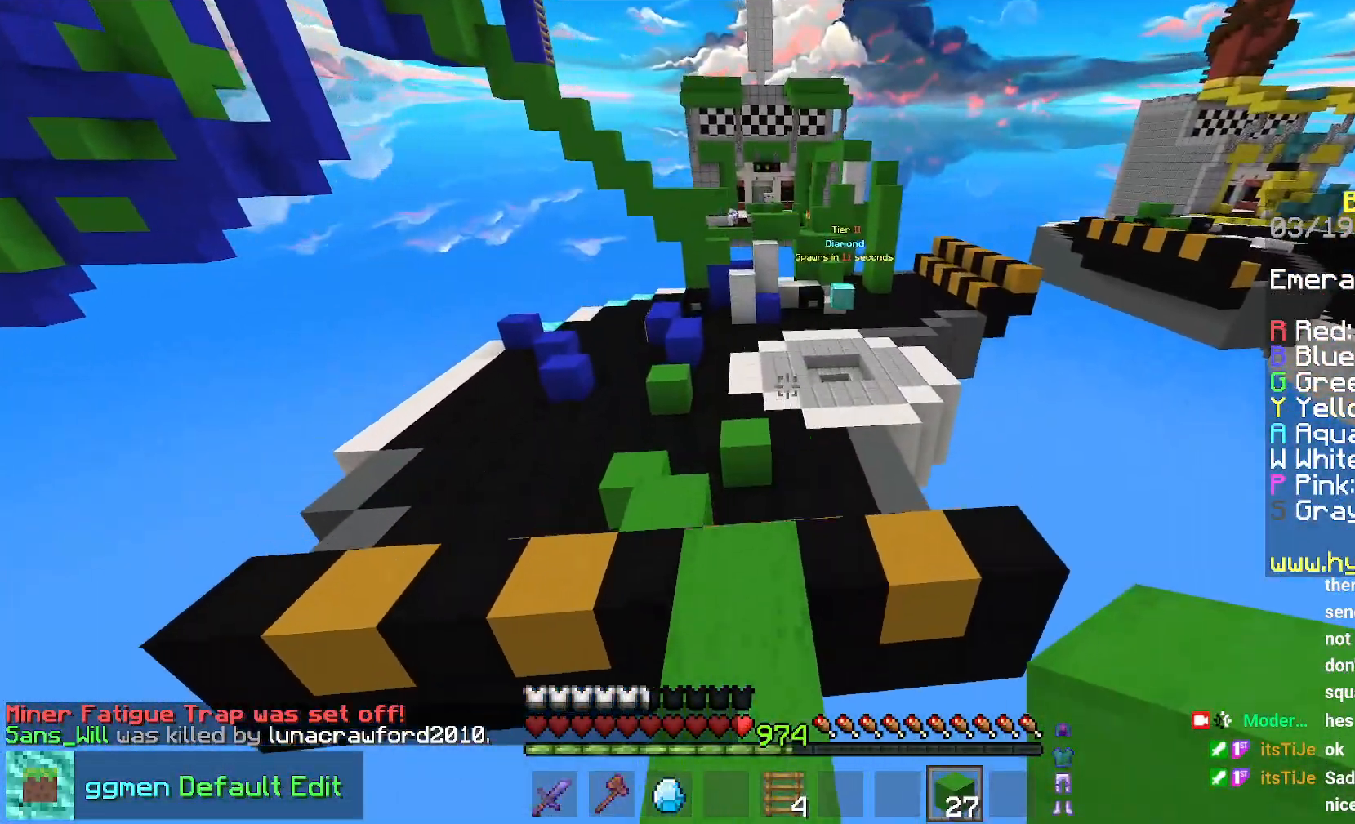
{"keys": ["space", "up"], "mouse": [], "events": [[67, "left", "down"], [234, "left", "up"], [284, "left", "down"], [384, "left", "up"]]}
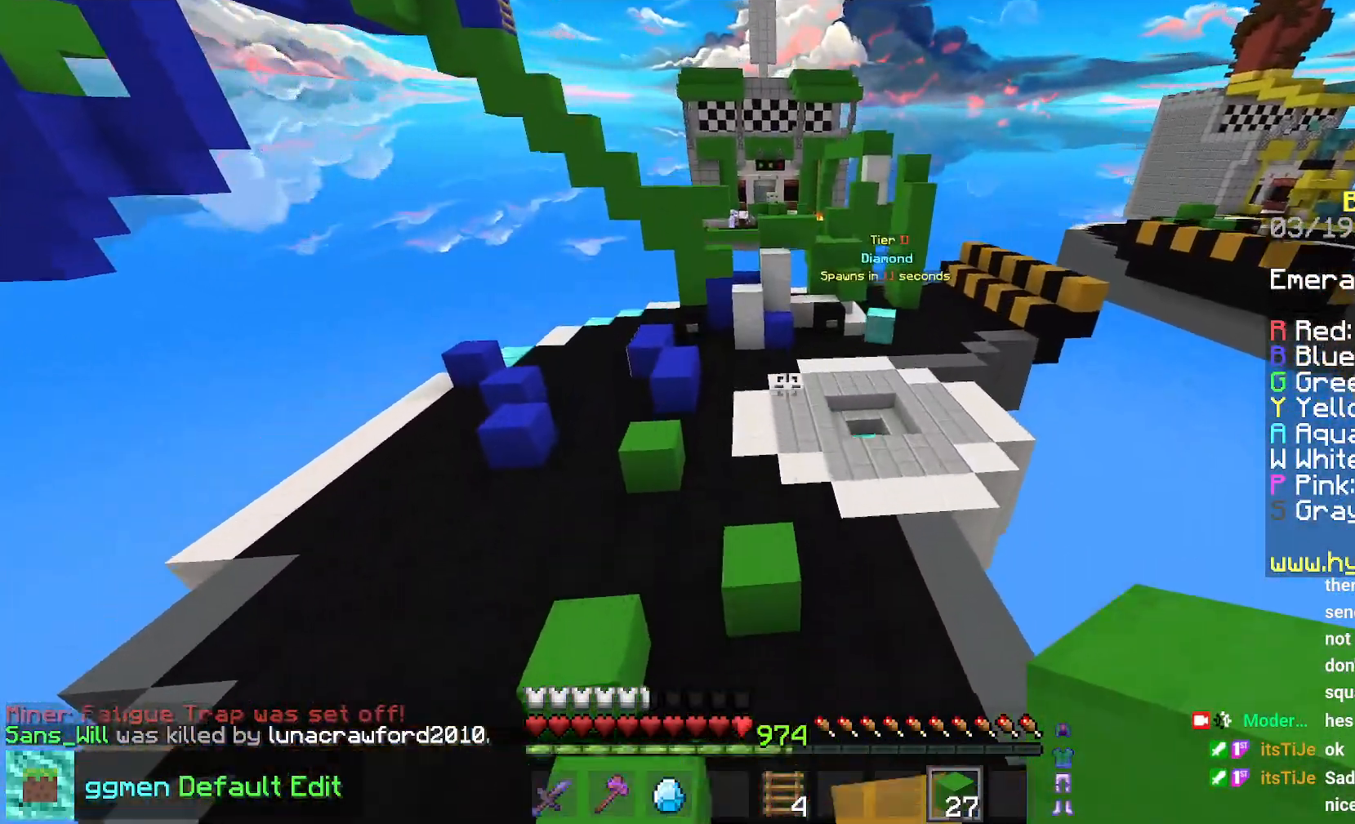
{"keys": ["space", "up"], "mouse": [], "events": []}
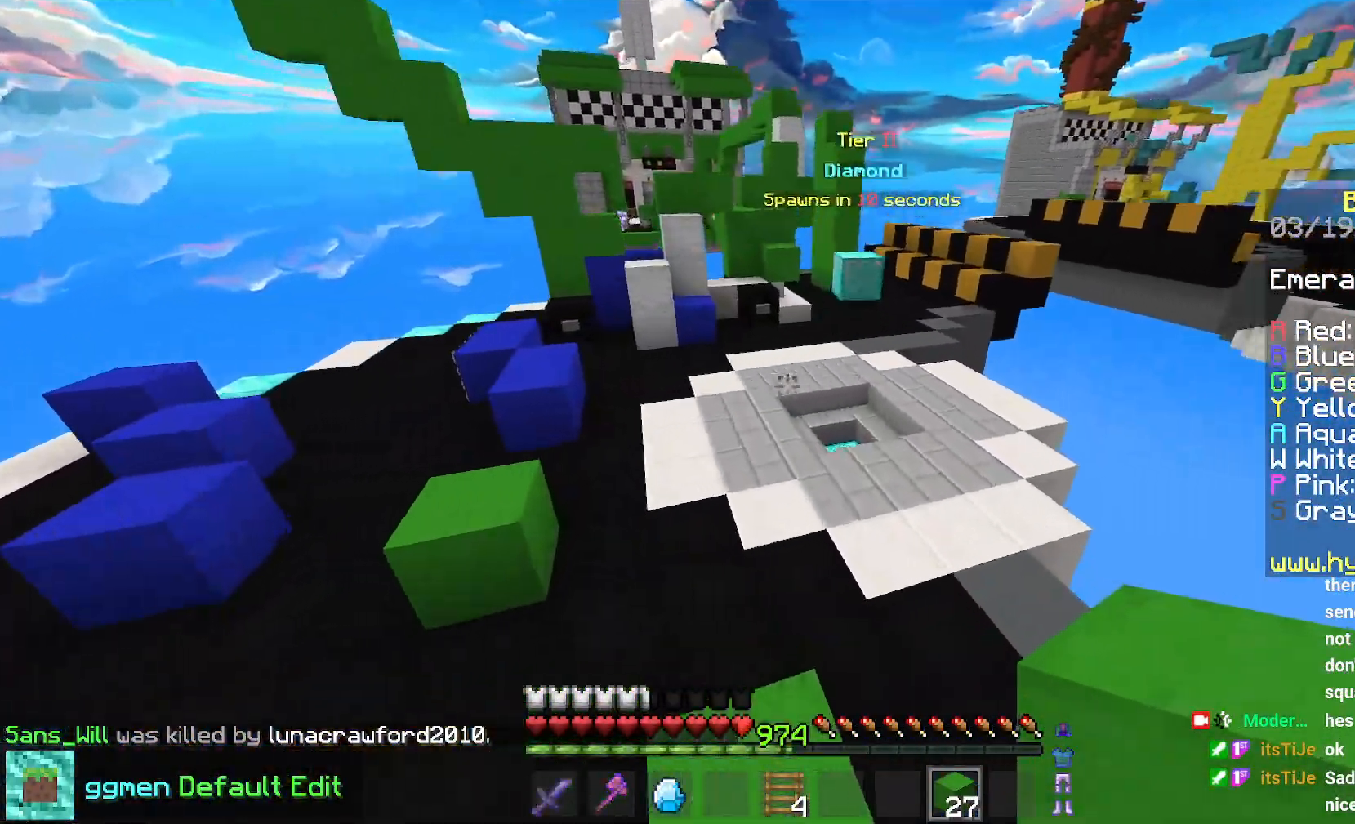
{"keys": ["right", "up"], "mouse": [], "events": [[367, "right", "down"], [467, "space", "up"]]}
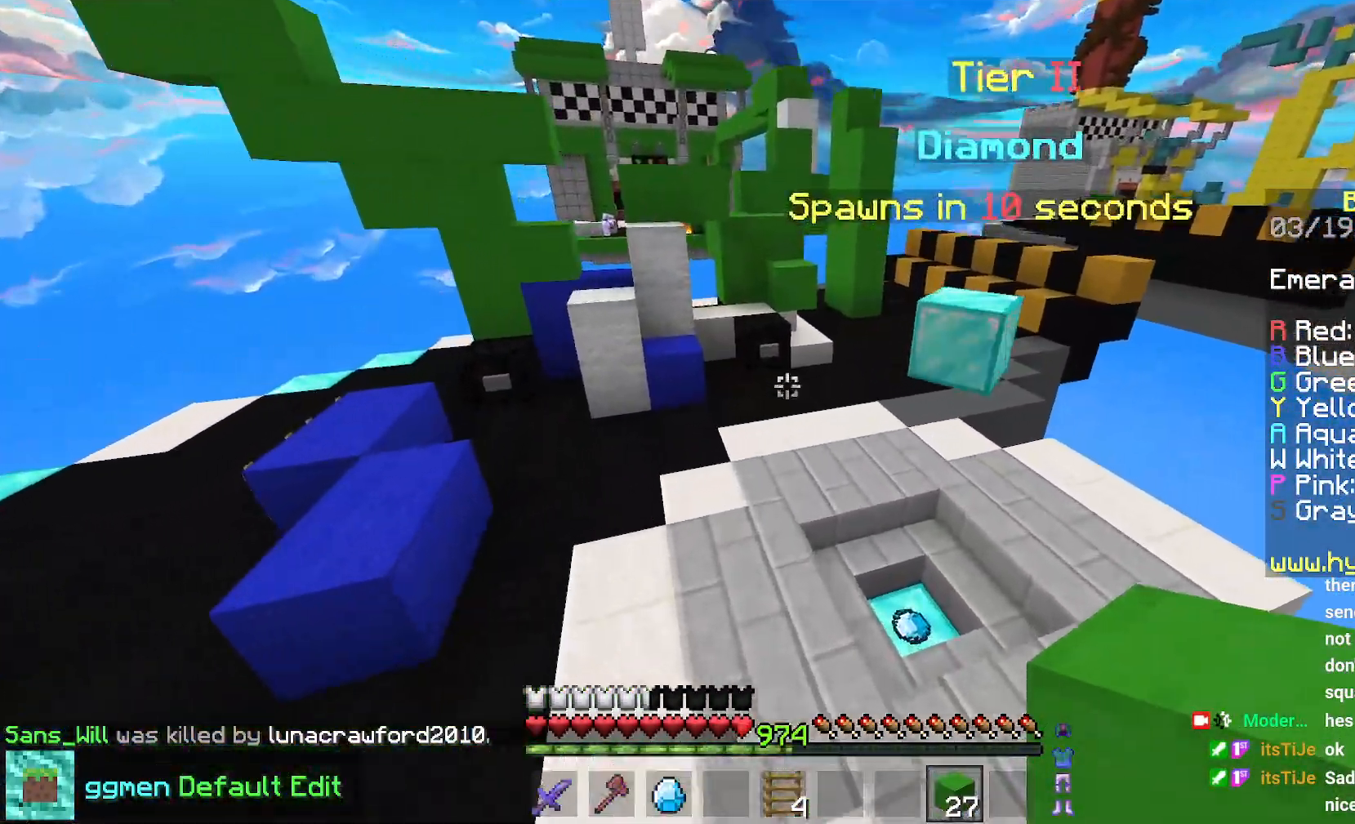
{"keys": ["right", "up"], "mouse": [], "events": []}
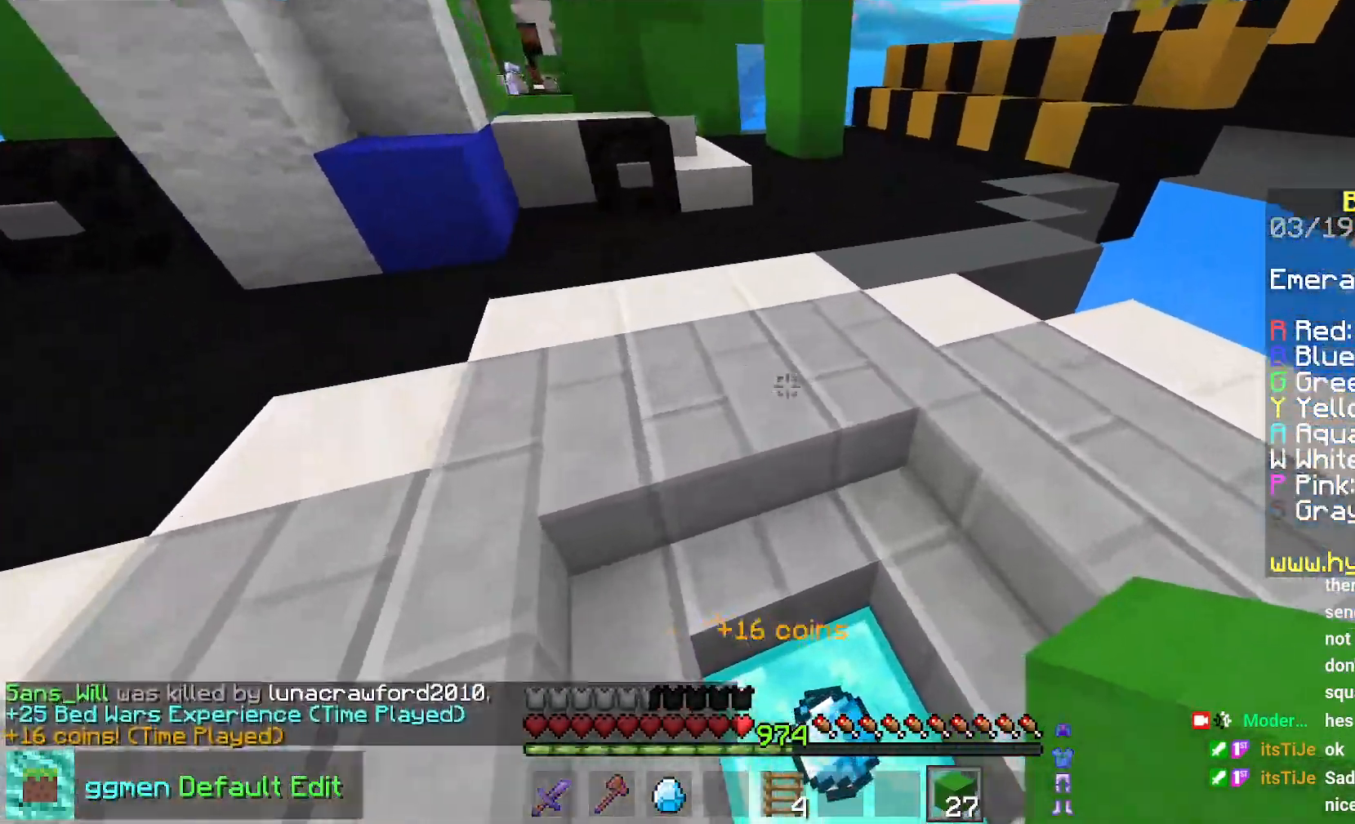
{"keys": ["up"], "mouse": [], "events": [[33, "left", "down"], [66, "right", "up"], [417, "left", "up"]]}
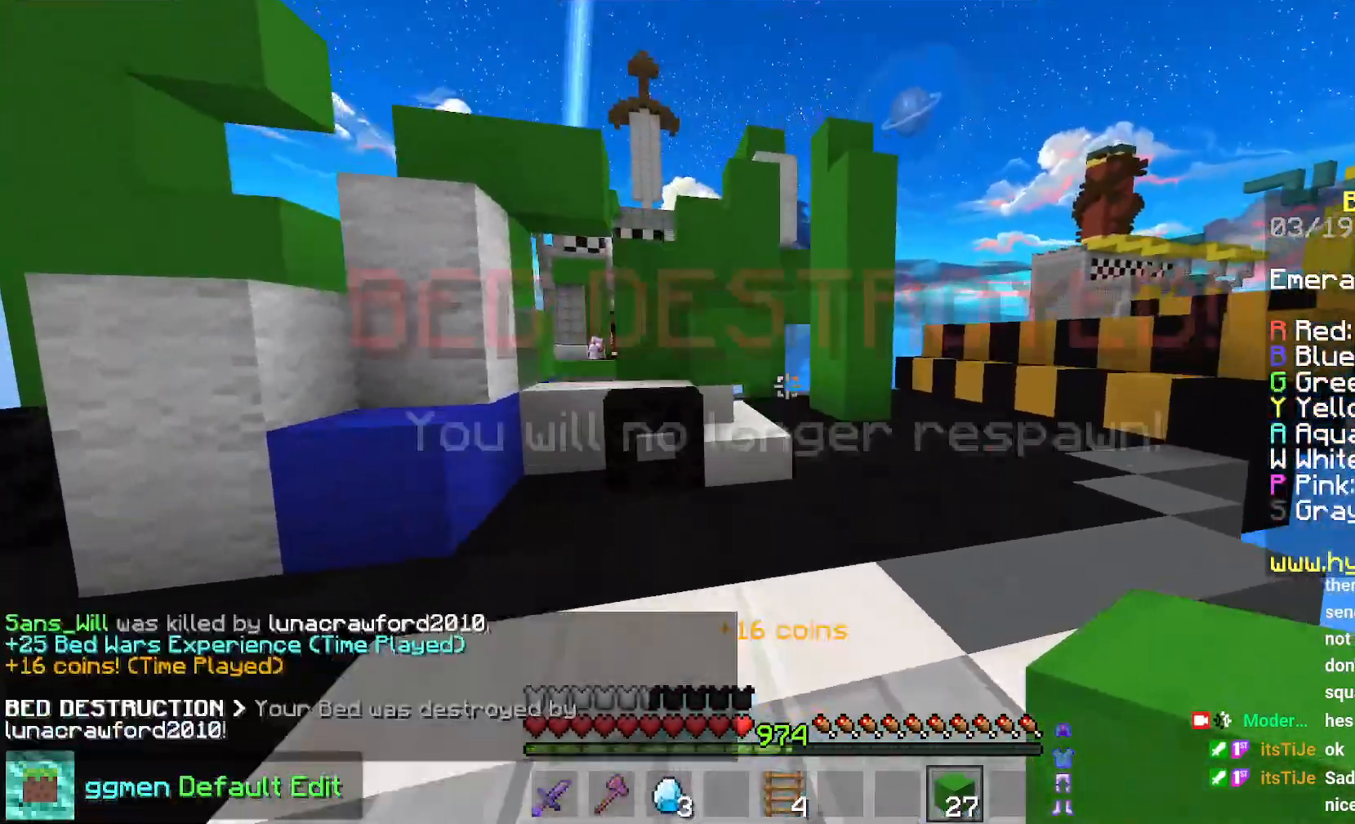
{"keys": ["space", "up"], "mouse": [], "events": [[350, "left", "down"], [400, "space", "down"], [451, "left", "up"]]}
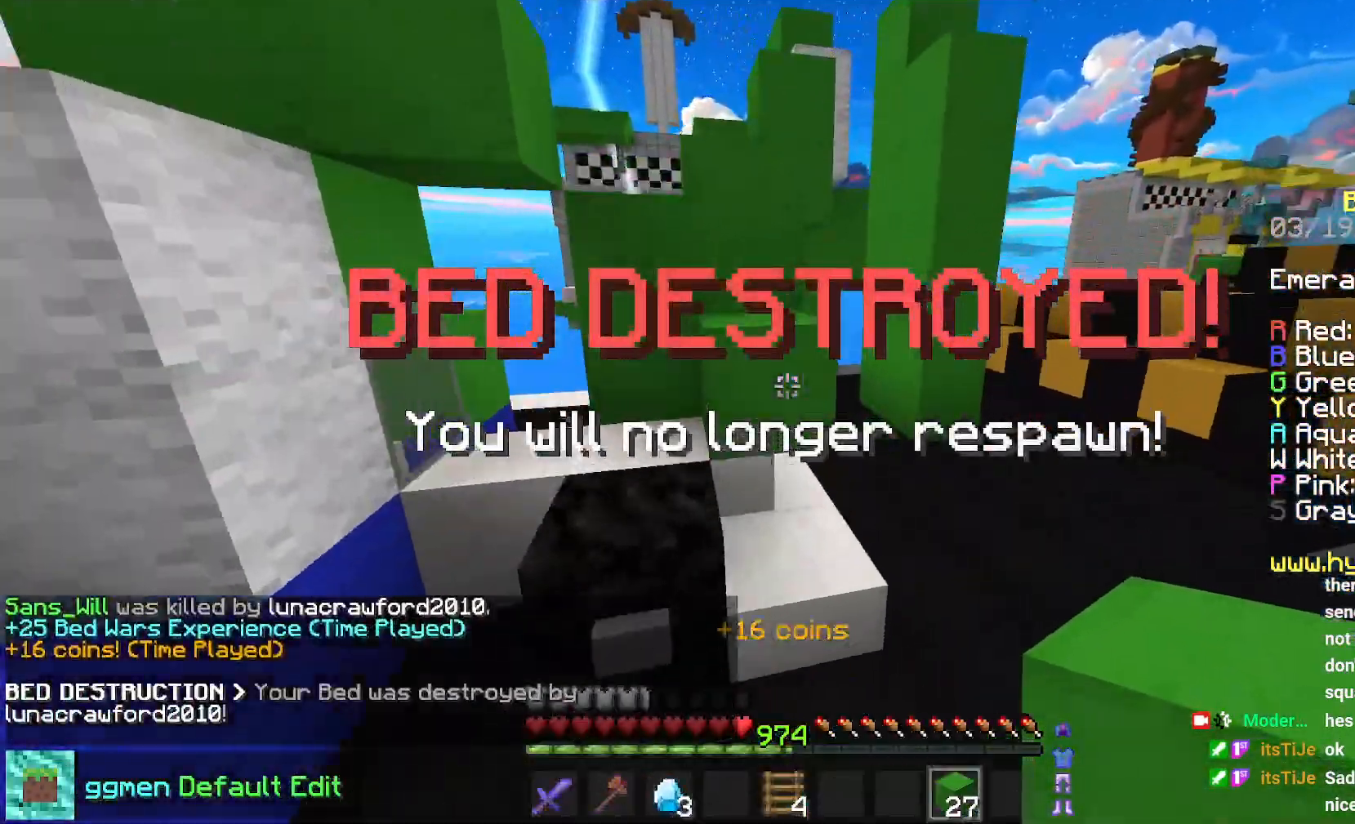
{"keys": ["space", "up"], "mouse": [], "events": [[33, "left", "down"], [83, "space", "up"], [183, "left", "up"], [250, "space", "down"]]}
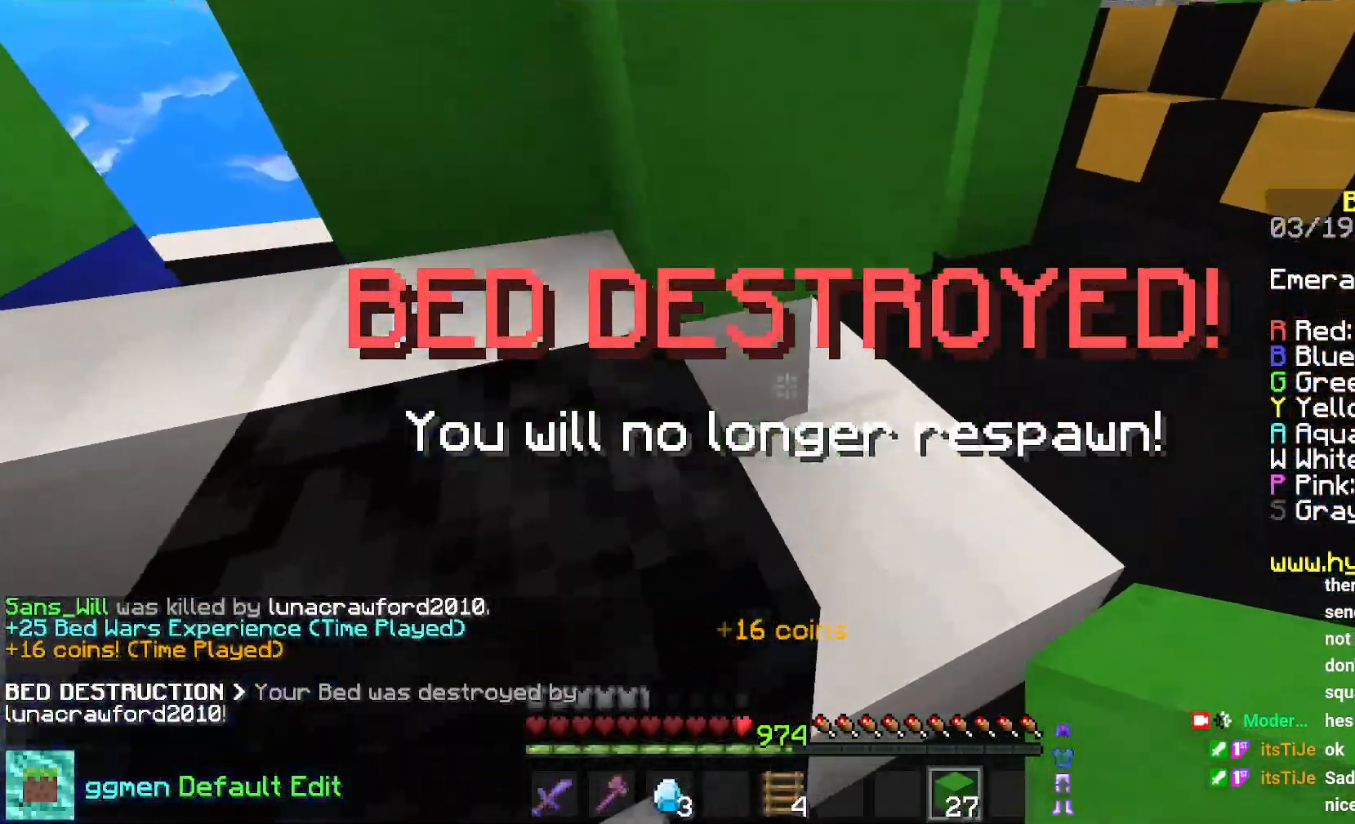
{"keys": ["space", "up"], "mouse": [], "events": [[17, "left", "down"], [83, "space", "up"], [217, "left", "up"], [267, "space", "down"]]}
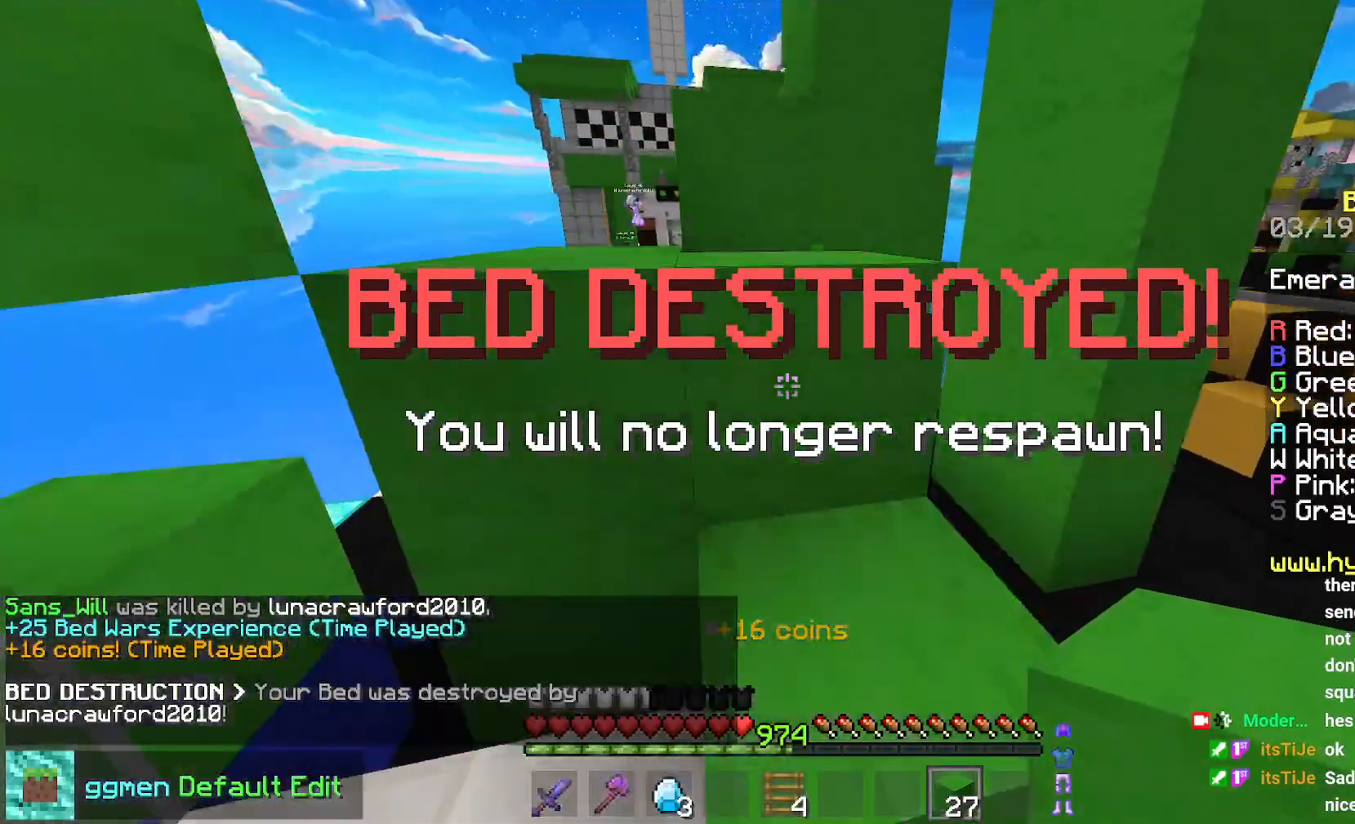
{"keys": ["space", "up"], "mouse": [], "events": [[66, "left", "down"], [83, "space", "up"], [250, "left", "up"], [283, "space", "down"], [283, "up", "up"], [383, "up", "down"]]}
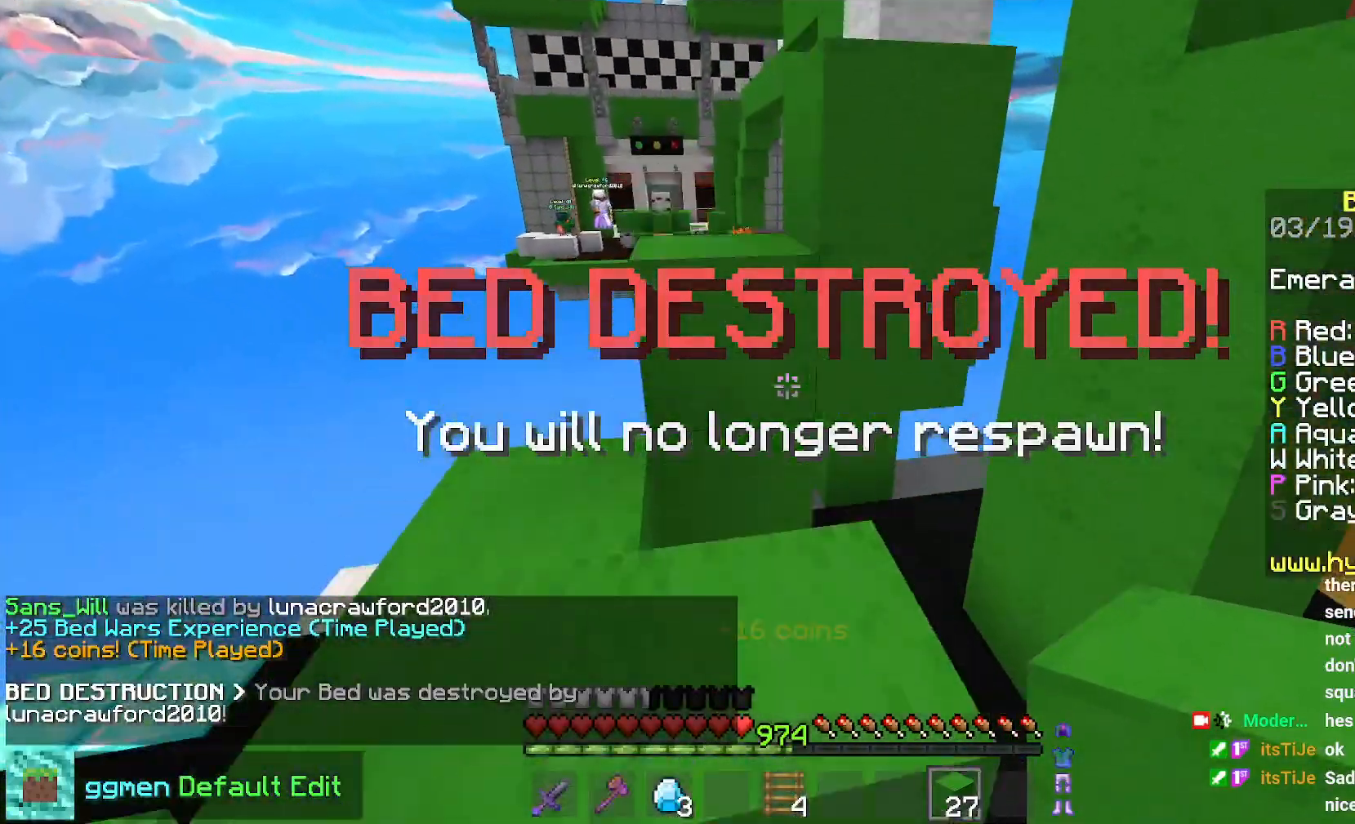
{"keys": ["space", "up"], "mouse": [], "events": [[50, "space", "up"], [417, "space", "down"]]}
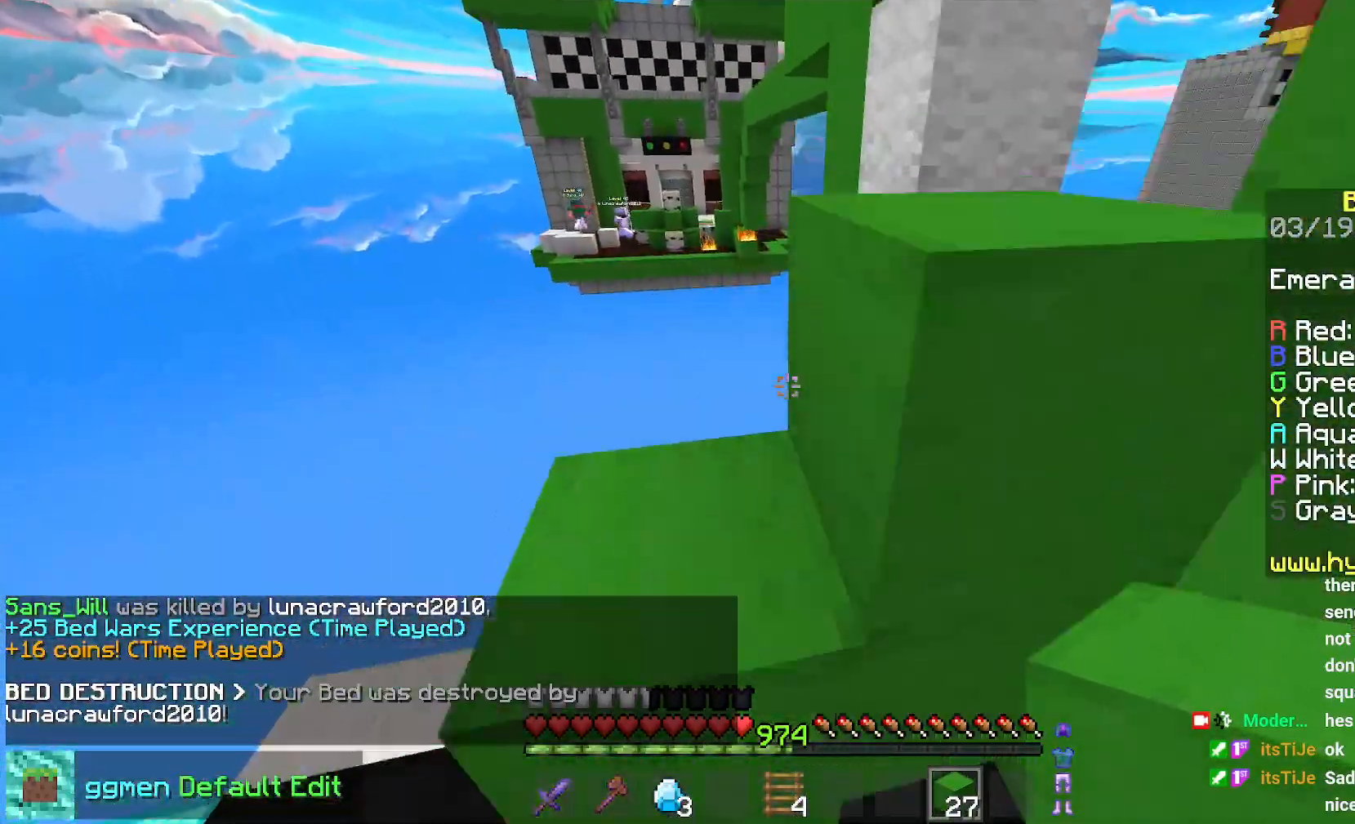
{"keys": ["left"], "mouse": [], "events": [[116, "left", "down"], [150, "space", "up"], [317, "up", "up"]]}
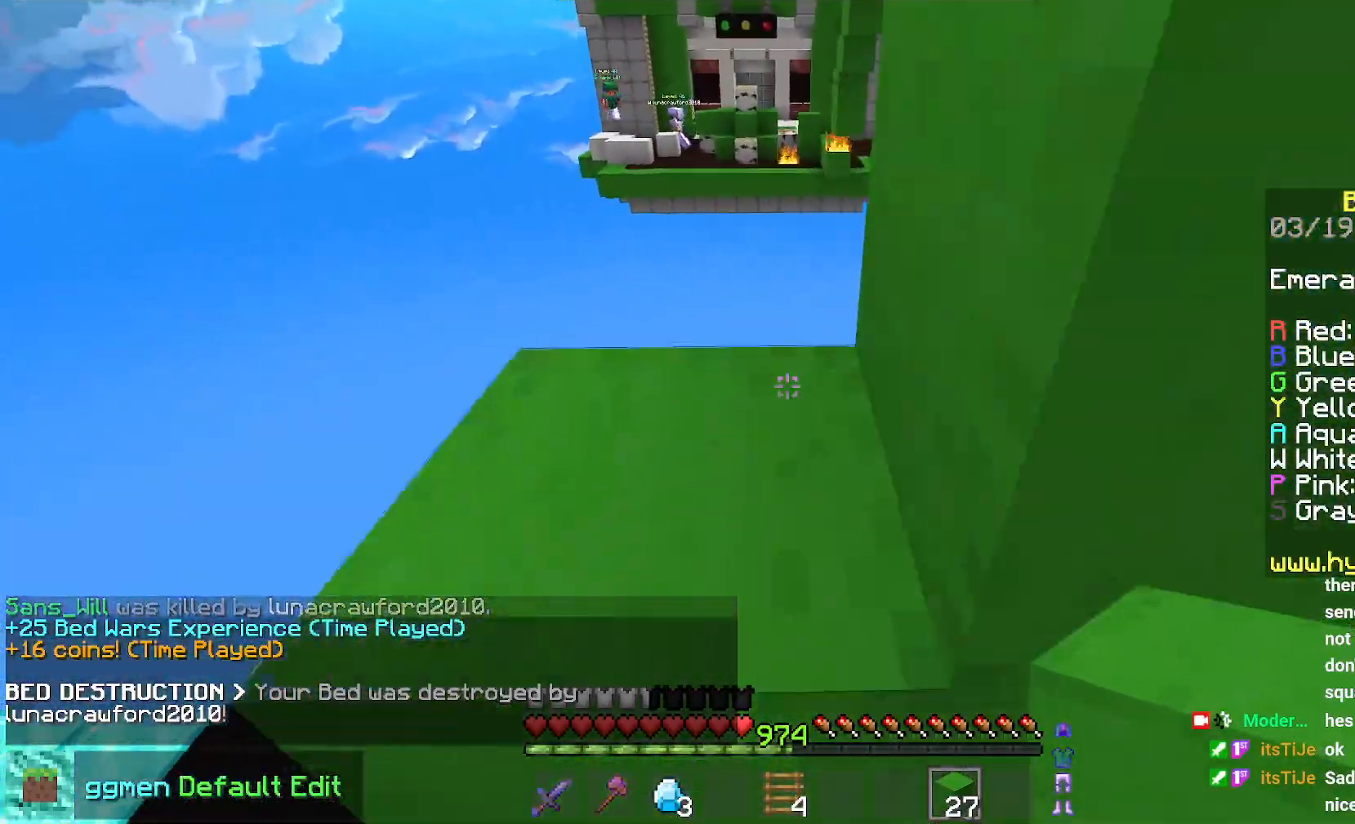
{"keys": ["space"], "mouse": [], "events": [[184, "left", "up"], [184, "space", "down"], [384, "mouse_right", "down"], [467, "mouse_right", "up"]]}
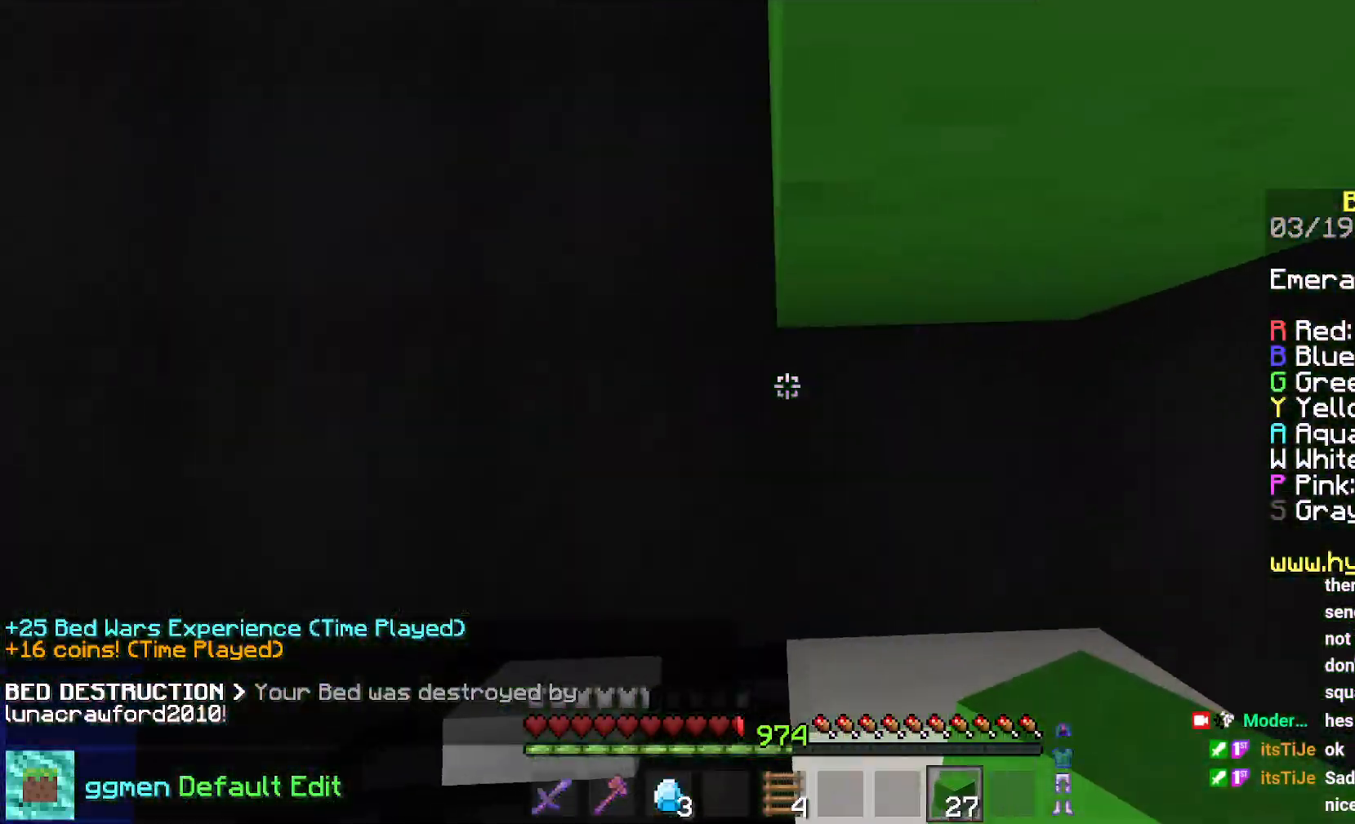
{"keys": ["up"], "mouse": [], "events": [[16, "mouse_right", "down"], [100, "mouse_right", "up"], [116, "space", "up"], [367, "up", "down"]]}
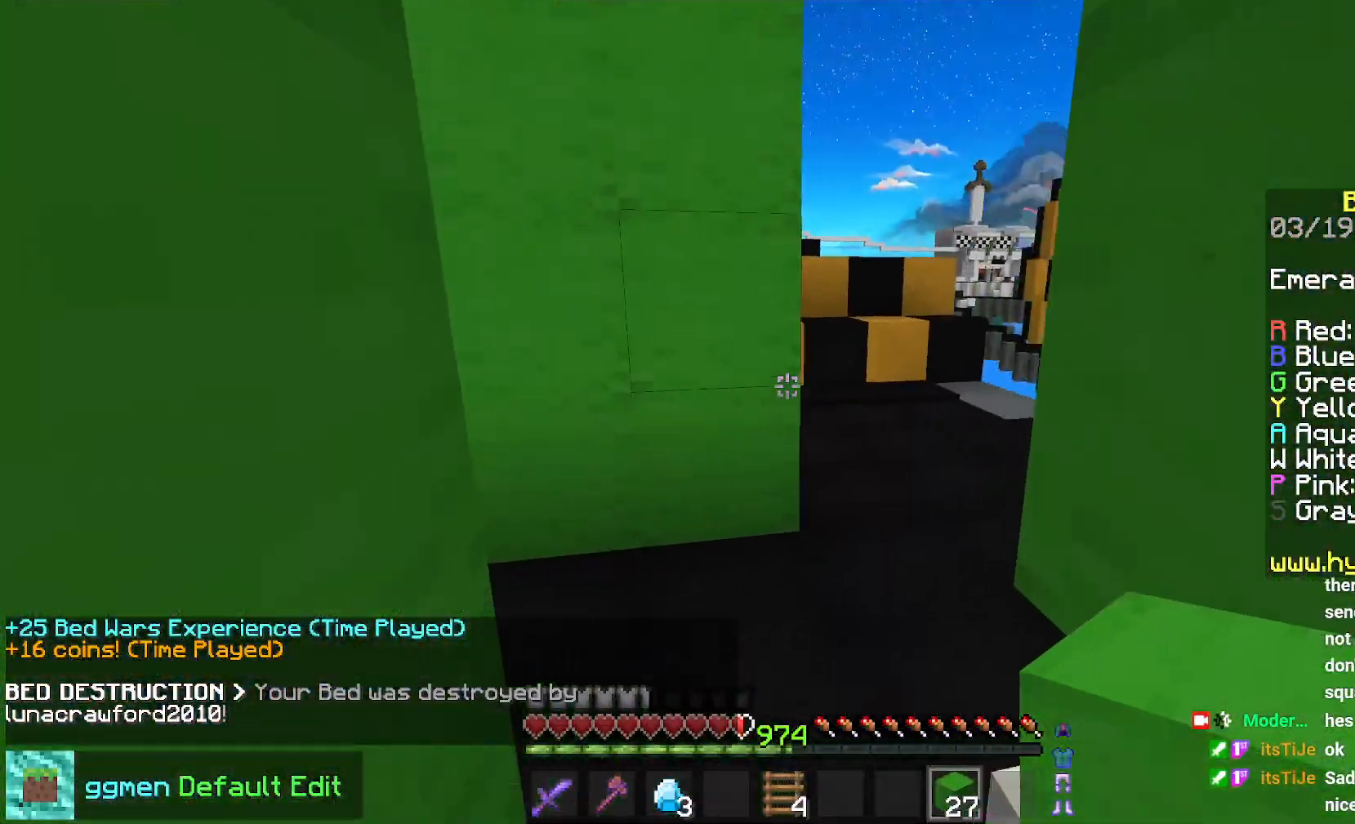
{"keys": ["up"], "mouse": [], "events": []}
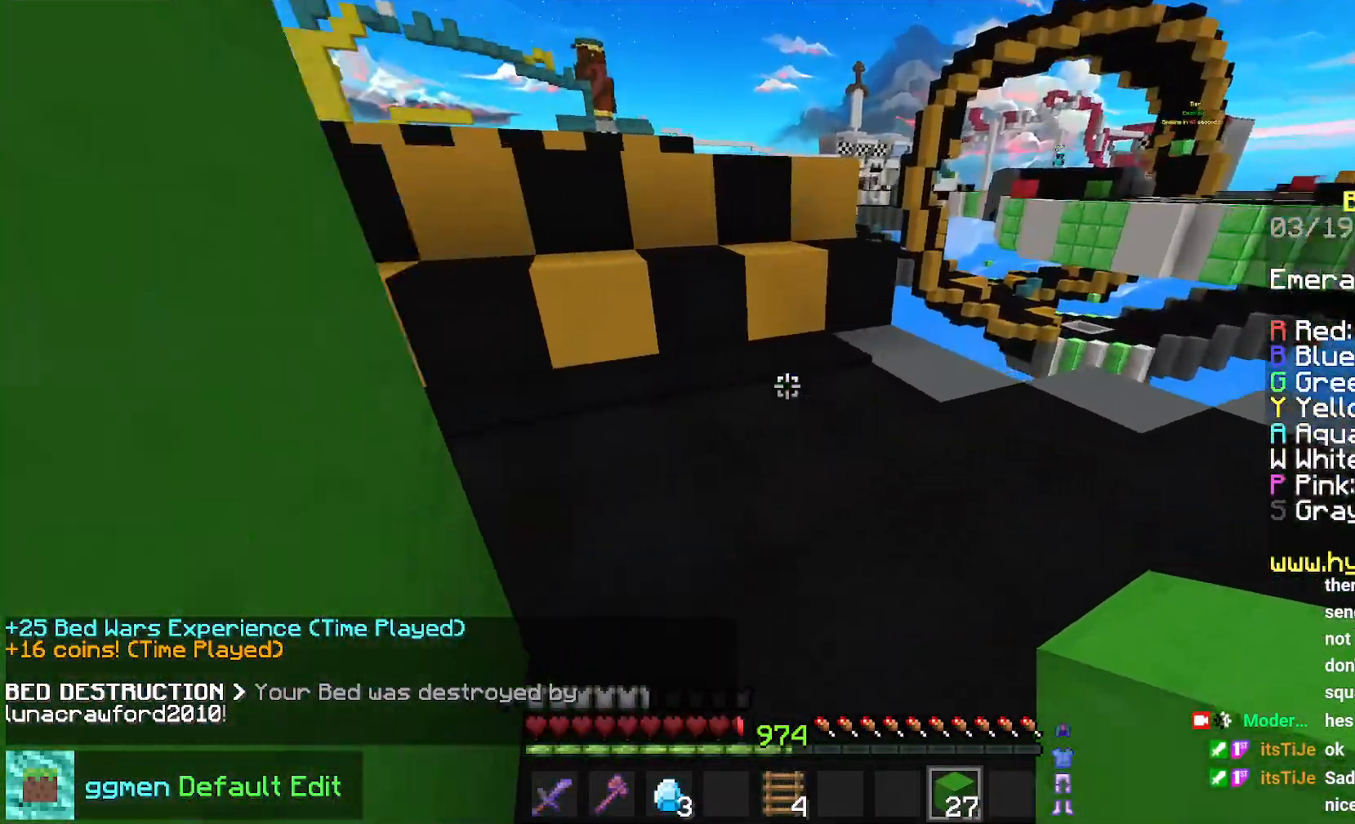
{"keys": ["left", "space", "up"], "mouse": [], "events": [[16, "mouse_right", "down"], [50, "space", "down"], [133, "mouse_right", "up"], [250, "left", "down"], [266, "space", "up"], [433, "space", "down"]]}
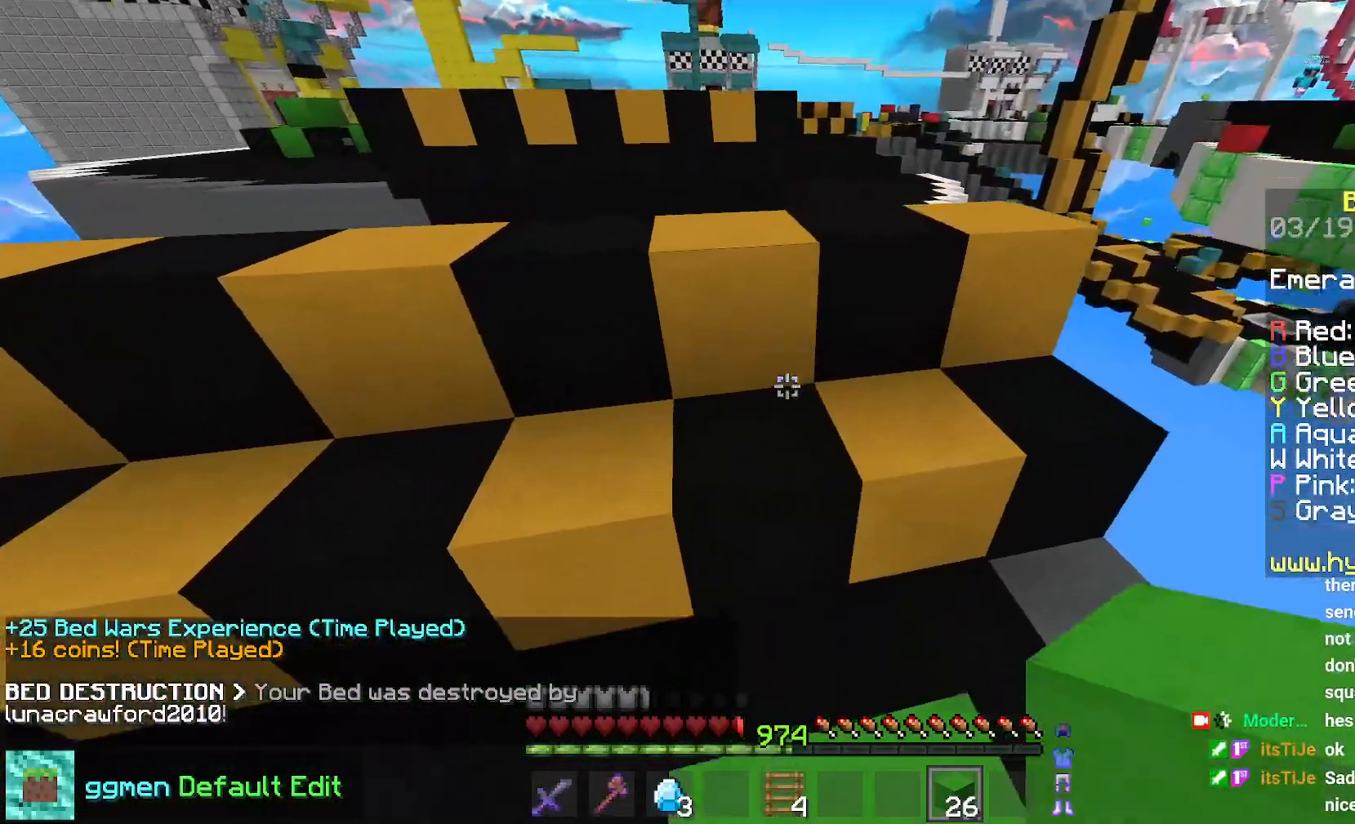
{"keys": ["down", "left"], "mouse": [], "events": [[200, "space", "up"], [300, "up", "up"], [484, "down", "down"]]}
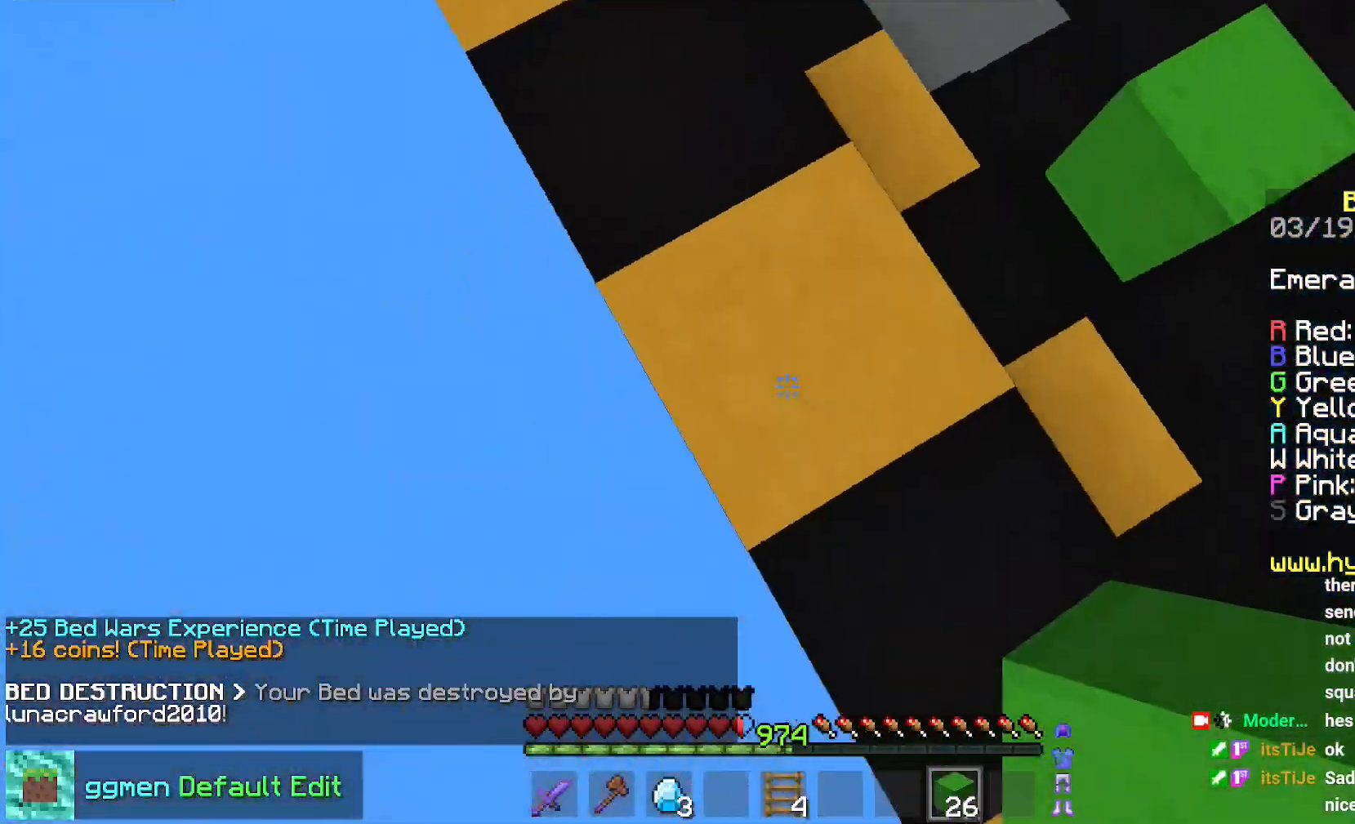
{"keys": ["space"], "mouse": ["right"], "events": [[100, "mouse_right", "down"], [133, "space", "down"], [200, "down", "up"], [216, "left", "up"]]}
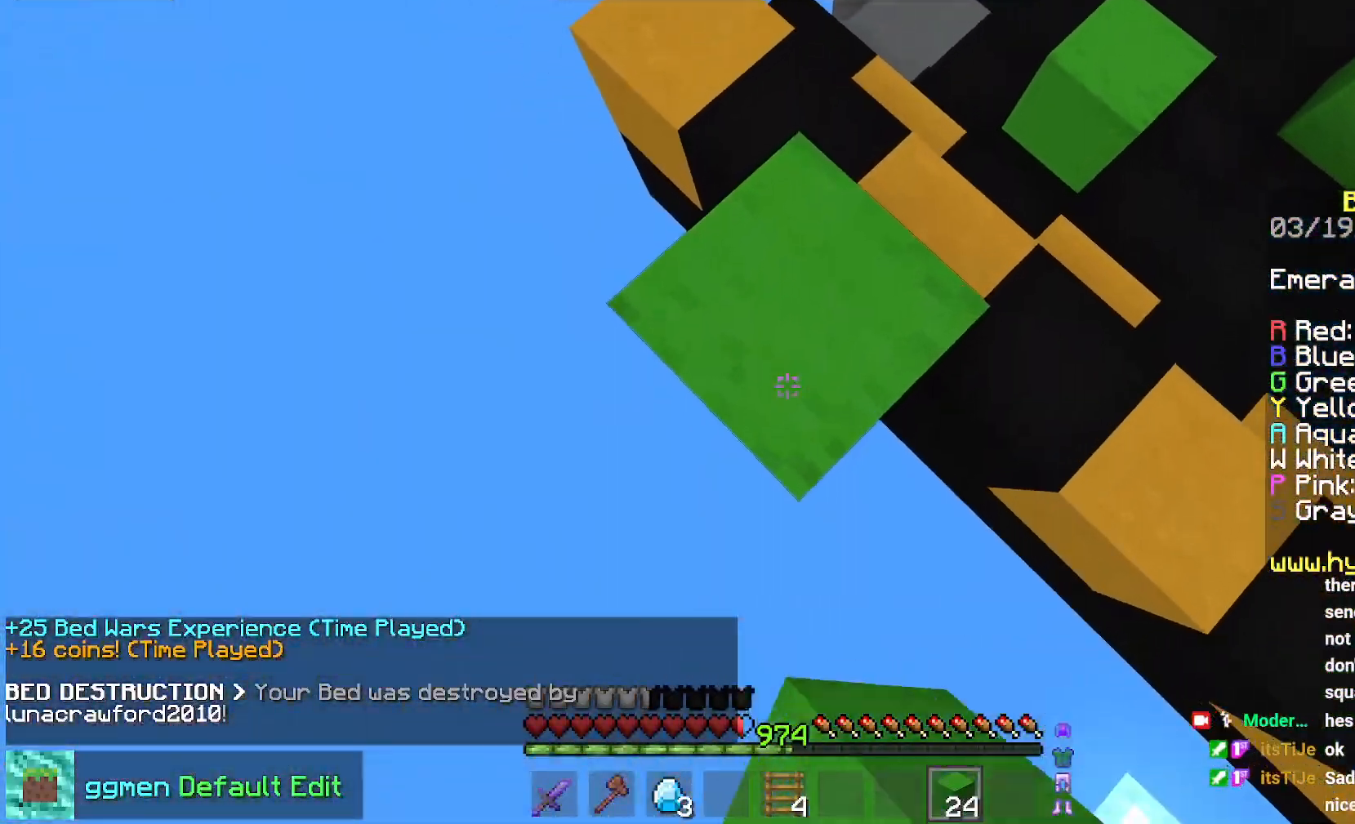
{"keys": ["down", "left", "space"], "mouse": ["right"], "events": [[117, "left", "down"], [134, "down", "down"], [267, "left", "up"], [300, "down", "up"], [434, "left", "down"], [451, "down", "down"]]}
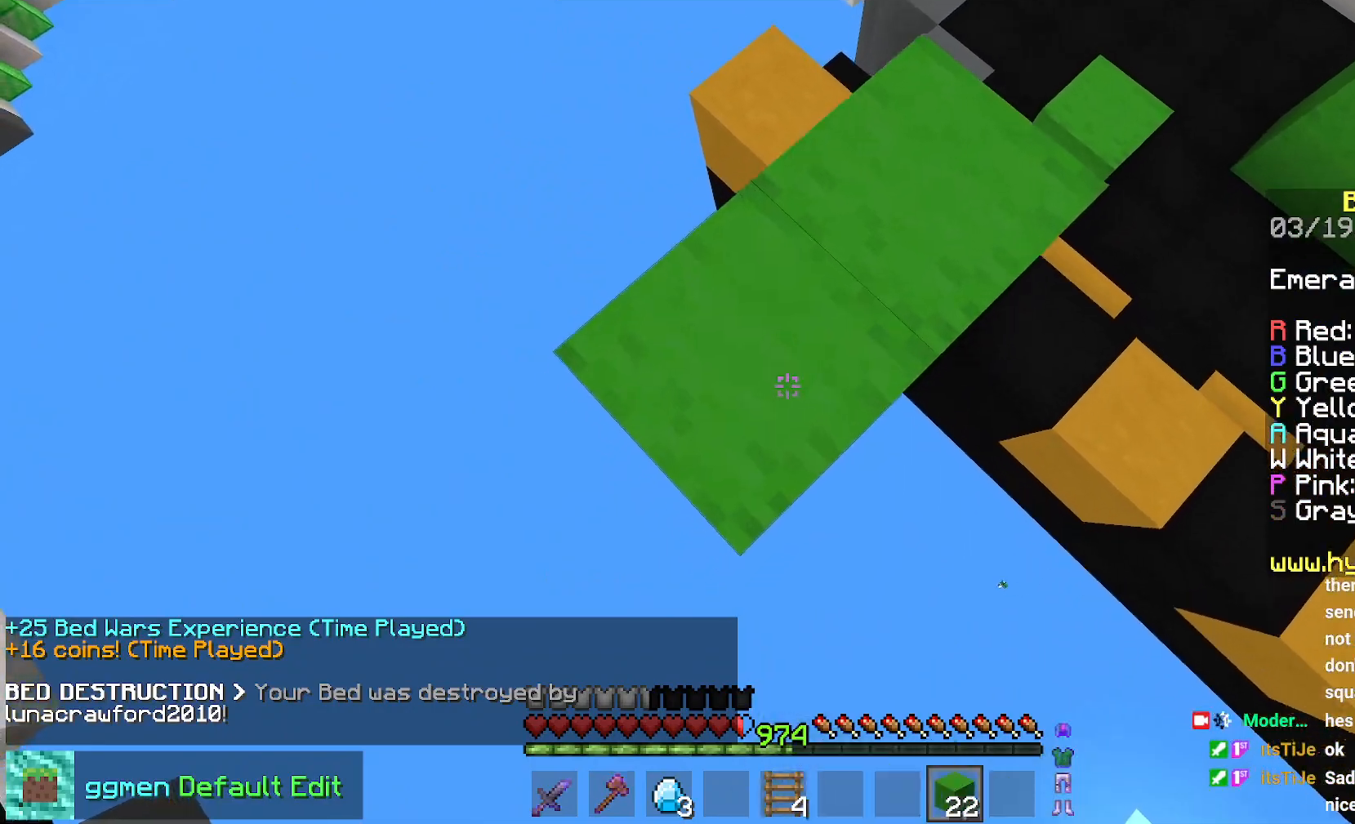
{"keys": ["left"], "mouse": ["right"], "events": [[200, "left", "up"], [216, "down", "up"], [216, "space", "up"], [450, "left", "down"]]}
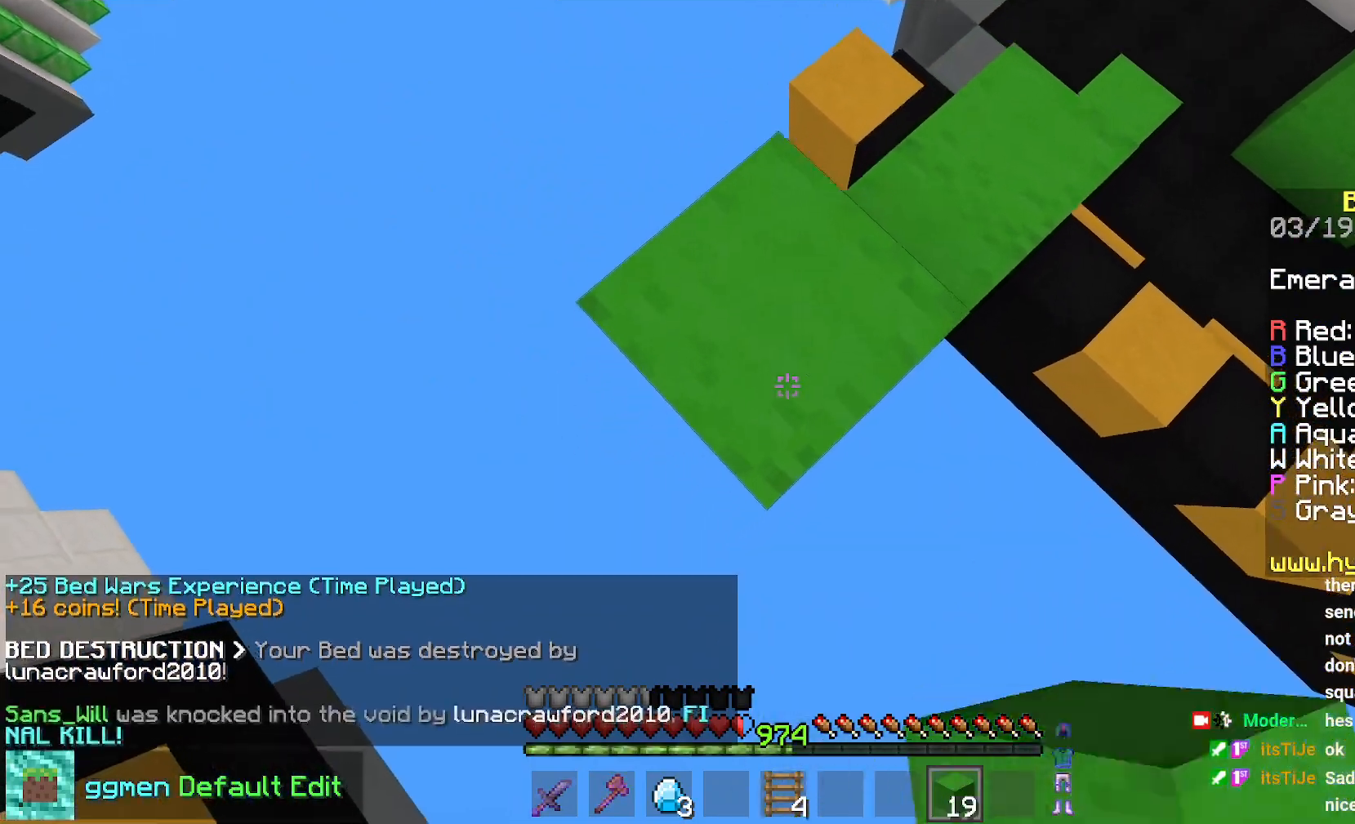
{"keys": ["up"], "mouse": [], "events": [[50, "down", "down"], [234, "down", "up"], [250, "up", "down"], [300, "mouse_right", "up"], [300, "right", "down"], [334, "left", "up"], [434, "right", "up"]]}
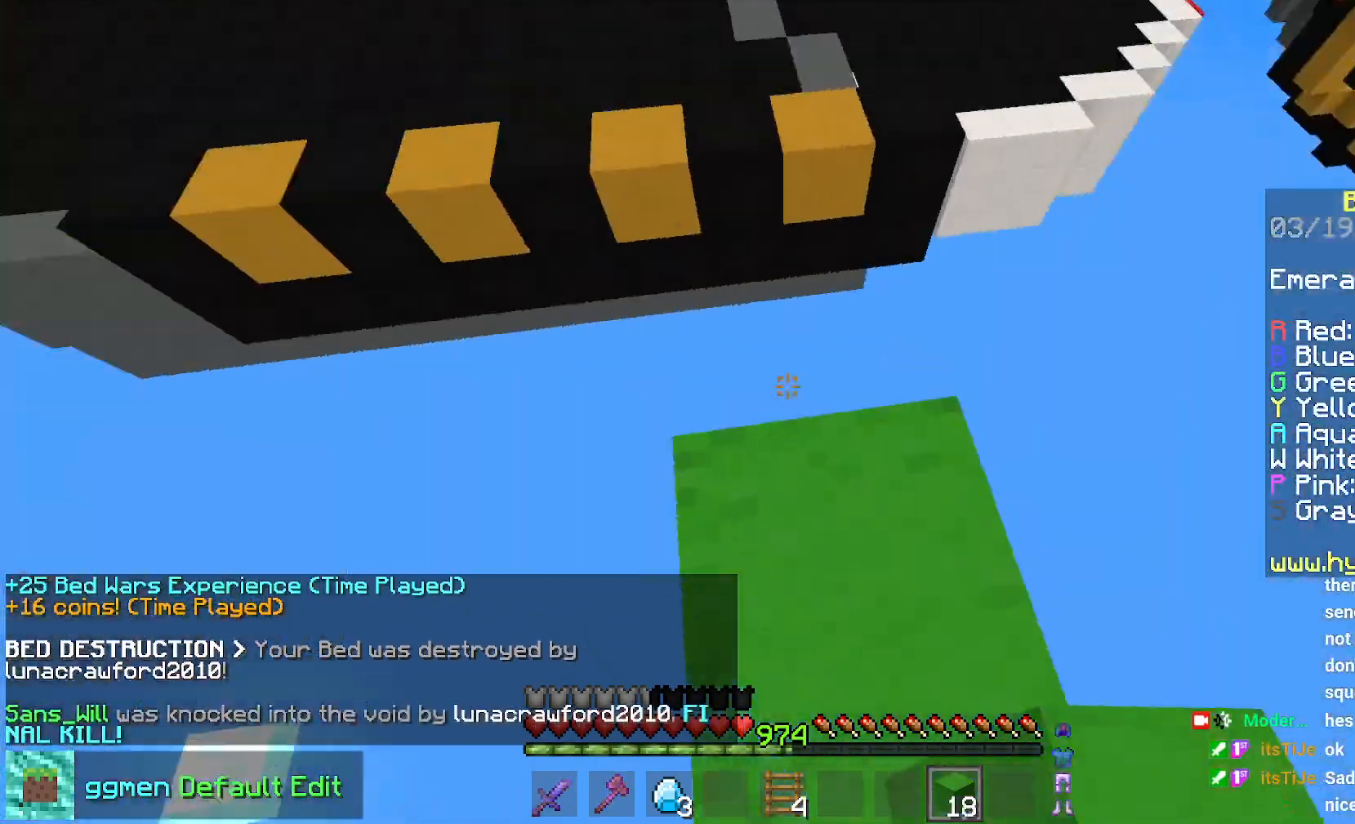
{"keys": [], "mouse": [], "events": [[166, "space", "down"], [317, "space", "up"], [417, "up", "up"]]}
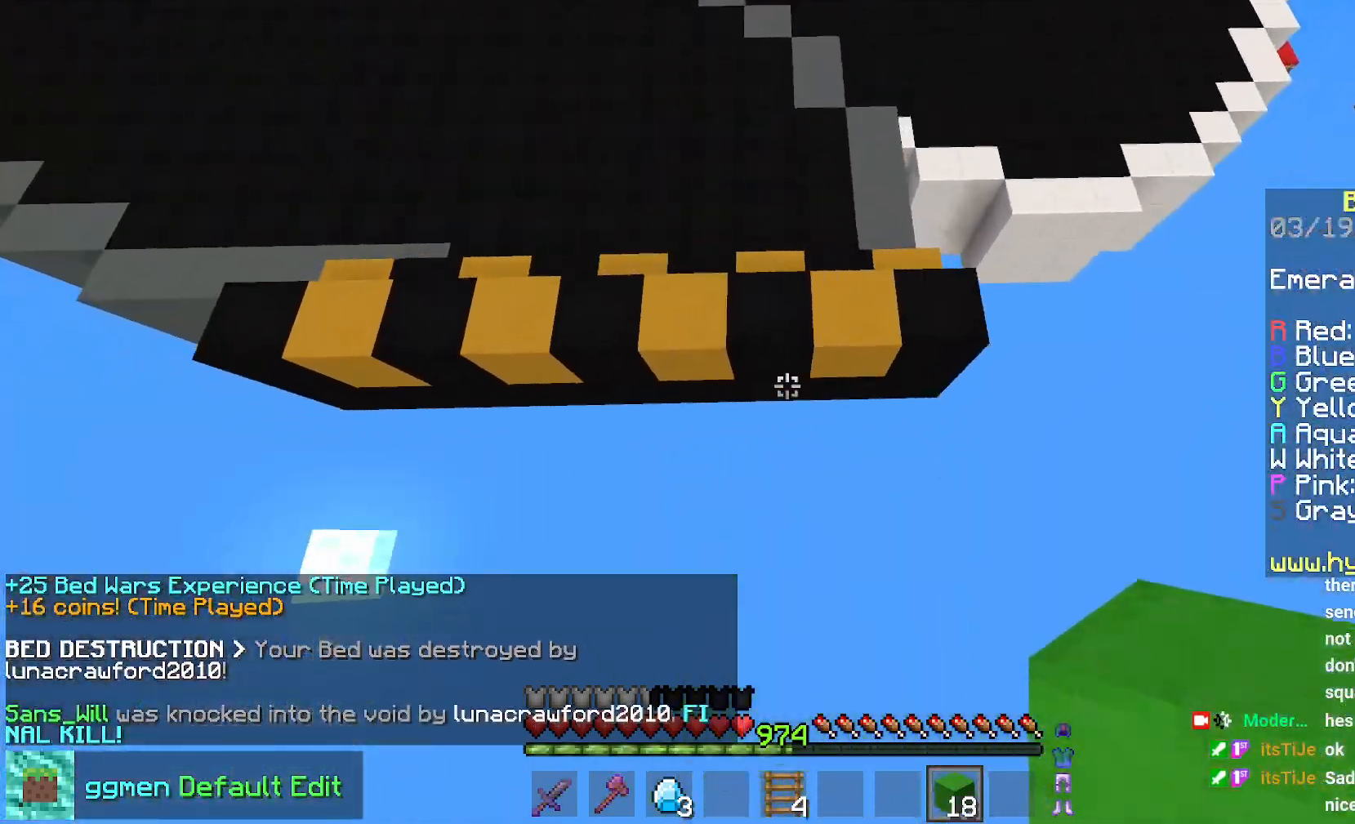
{"keys": ["space", "up"], "mouse": [], "events": [[100, "left", "down"], [150, "up", "down"], [234, "left", "up"], [250, "mouse_right", "down"], [300, "space", "down"], [384, "mouse_right", "up"]]}
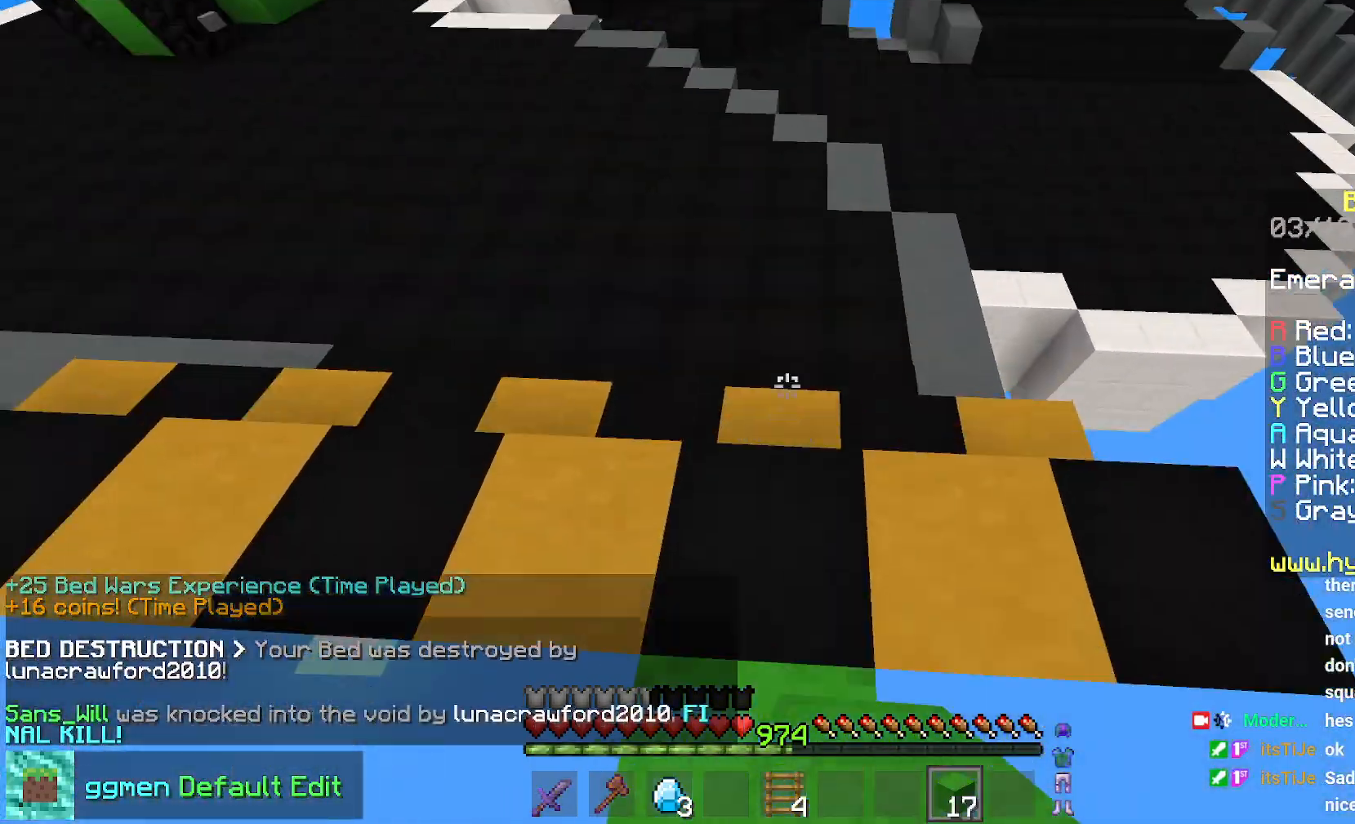
{"keys": ["space", "up"], "mouse": [], "events": []}
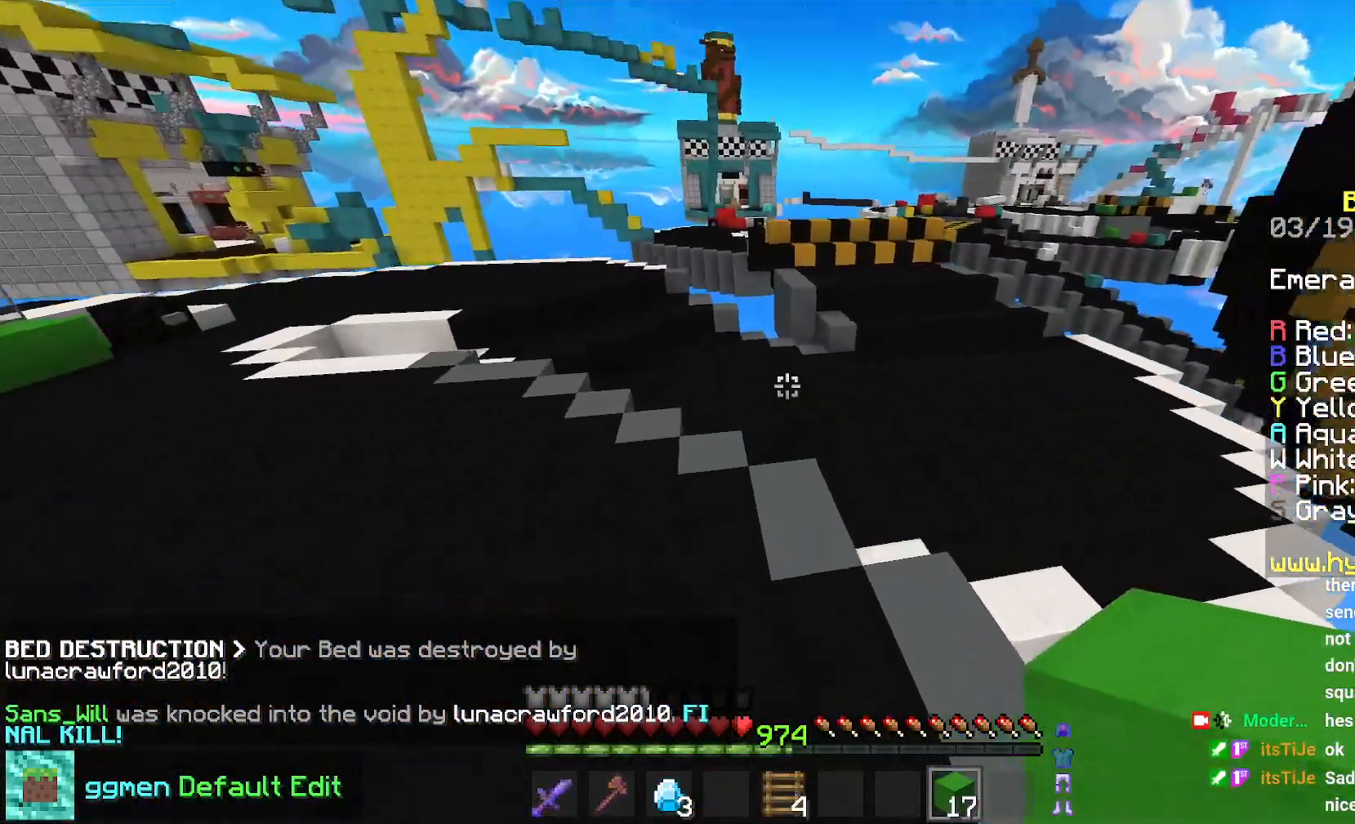
{"keys": ["space", "up"], "mouse": [], "events": []}
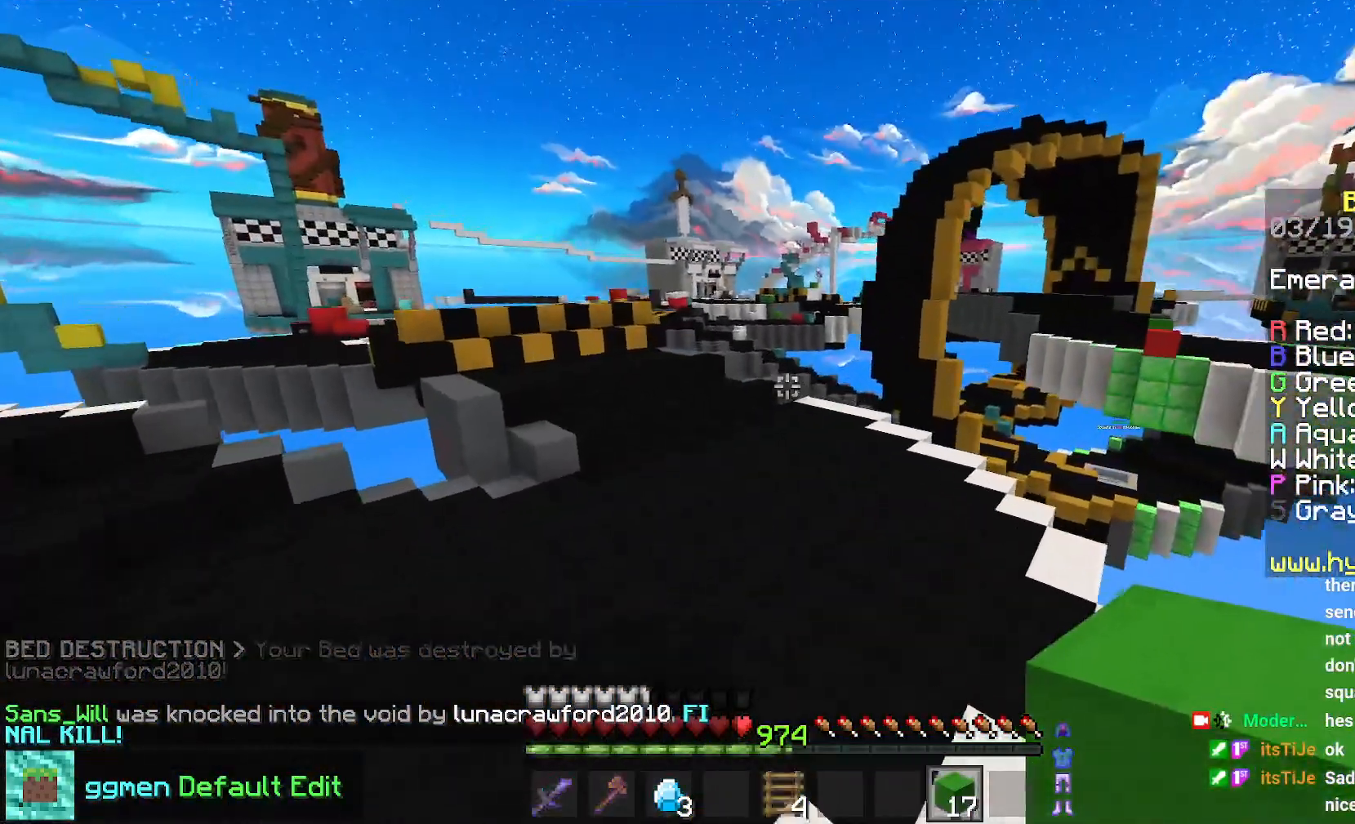
{"keys": ["space", "up"], "mouse": [], "events": [[133, "left", "down"], [400, "left", "up"]]}
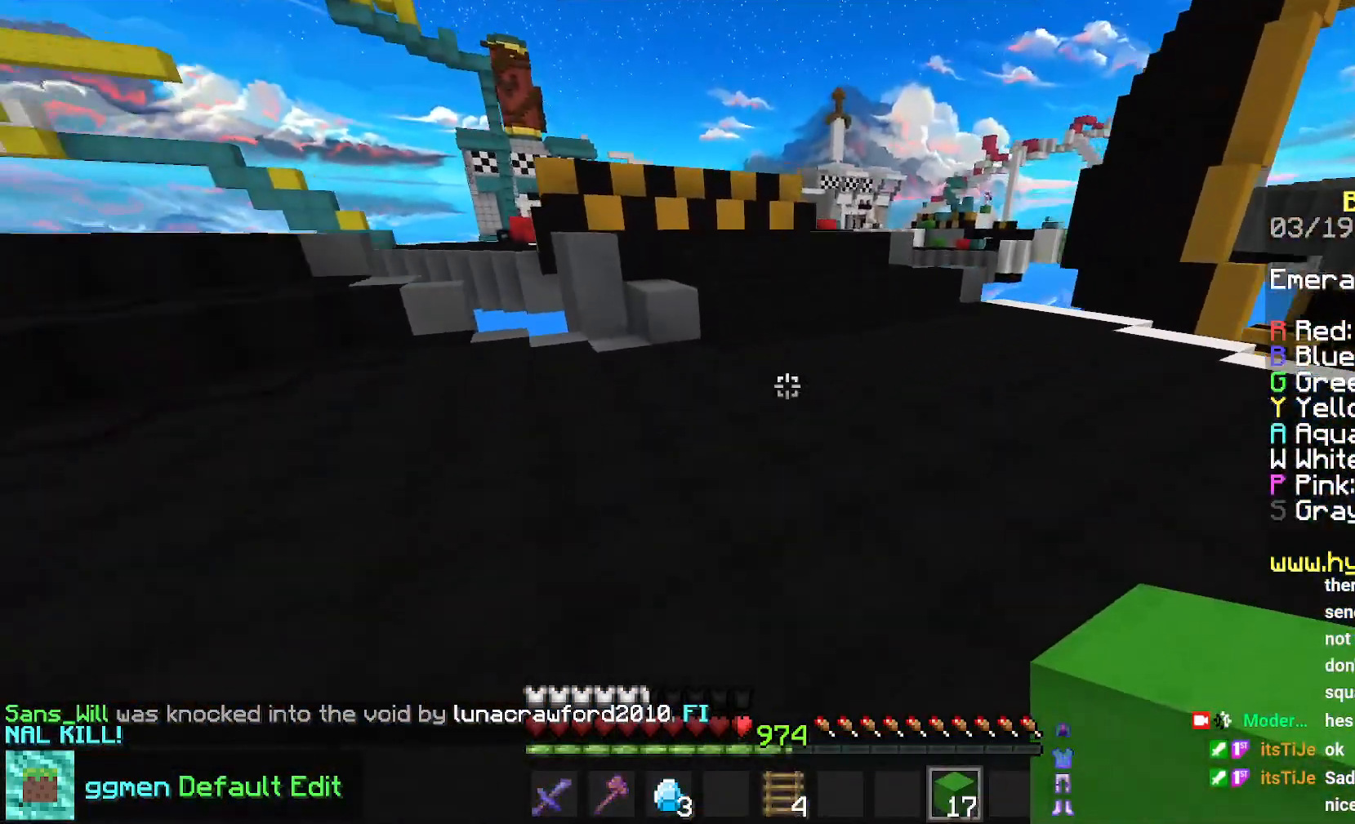
{"keys": ["space", "up"], "mouse": [], "events": []}